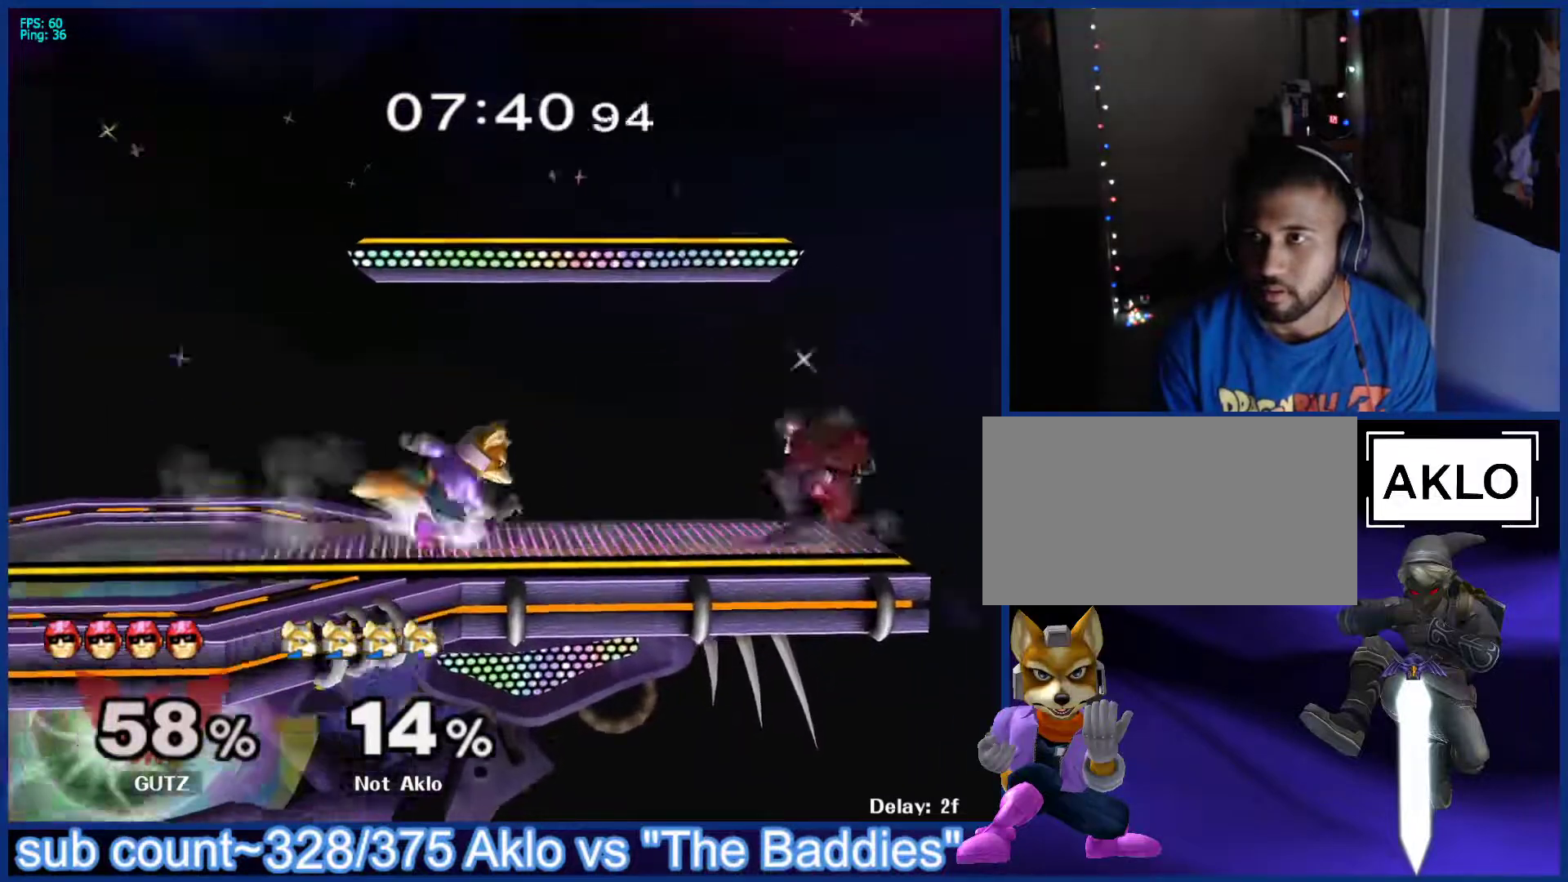
Gameplay with a controller (Nintendo layout); each line is a JSON object with the inputs held at the frame after it. "events" lists button and stick changes between this image and that frame as [ms after this image, input, new state], when the widget could be followed in between. Not read: L3 R3.
{"buttons": ["L1"], "left_stick": "up-left", "right_stick": "center", "events": [[33, "left_stick", "center"], [83, "A", "down"], [133, "X", "up"], [200, "left_stick", "up-left"], [233, "A", "up"], [500, "L1", "down"]]}
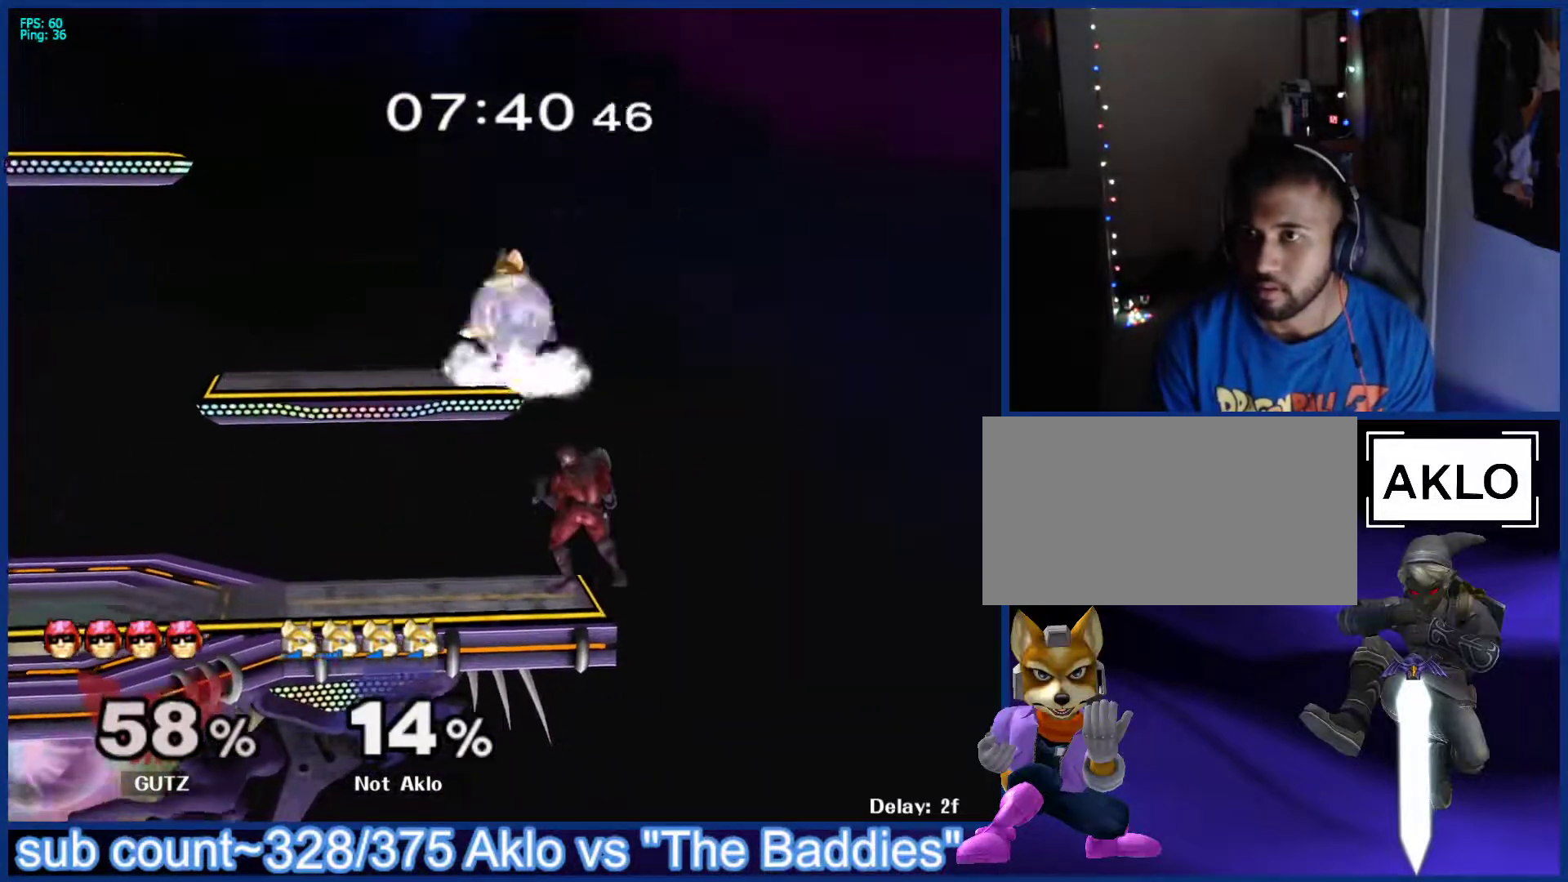
{"buttons": [], "left_stick": "center", "right_stick": "center", "events": [[50, "left_stick", "center"], [67, "L1", "up"], [267, "left_stick", "left"], [383, "left_stick", "center"]]}
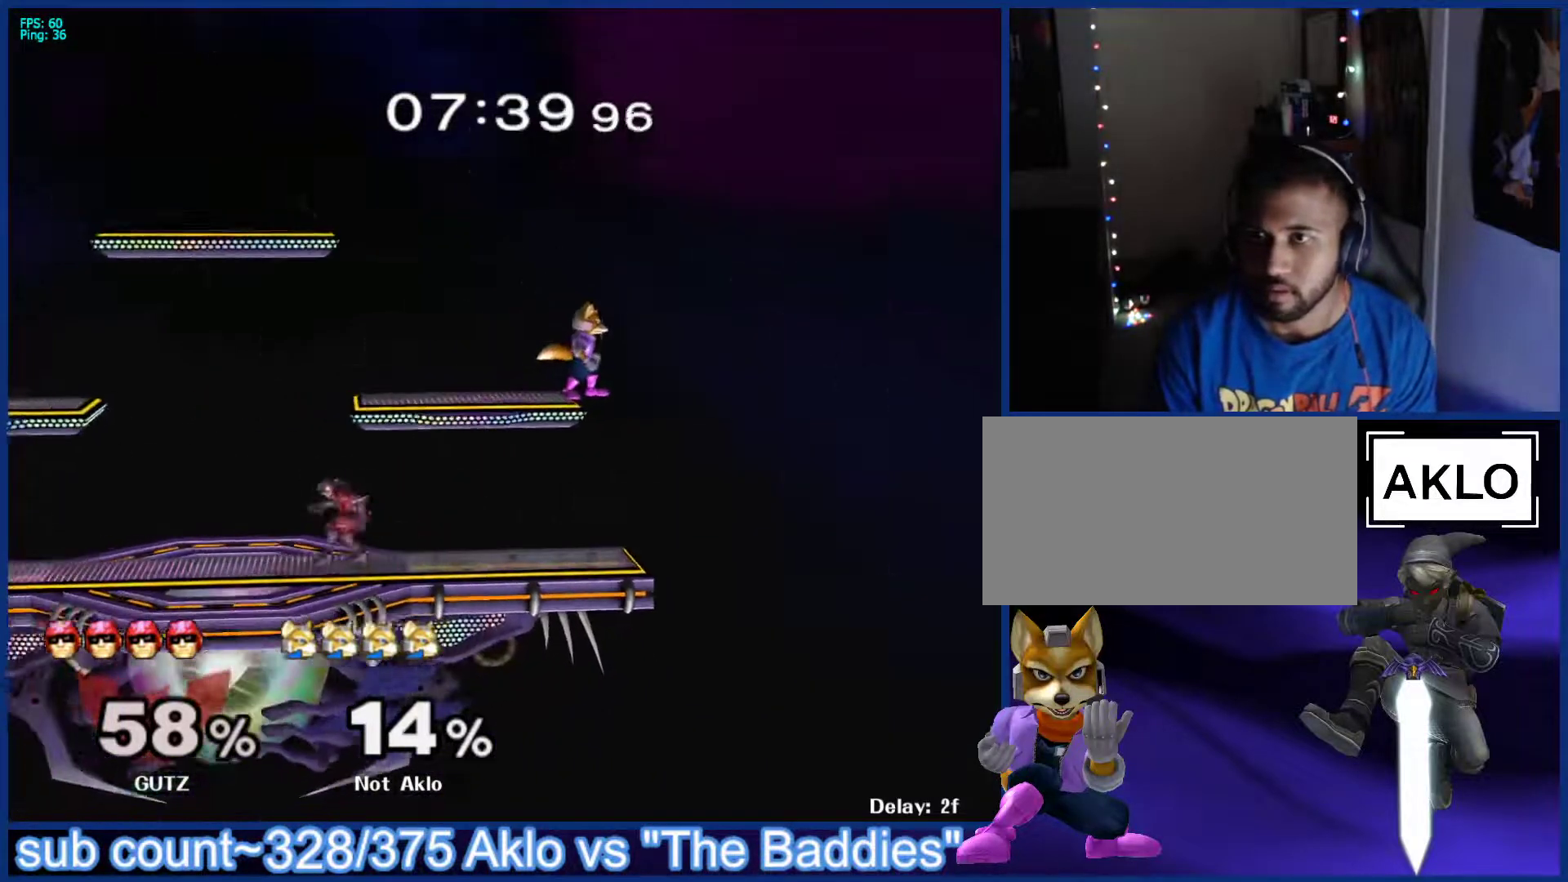
{"buttons": ["X"], "left_stick": "left", "right_stick": "center", "events": [[383, "left_stick", "left"], [450, "X", "down"]]}
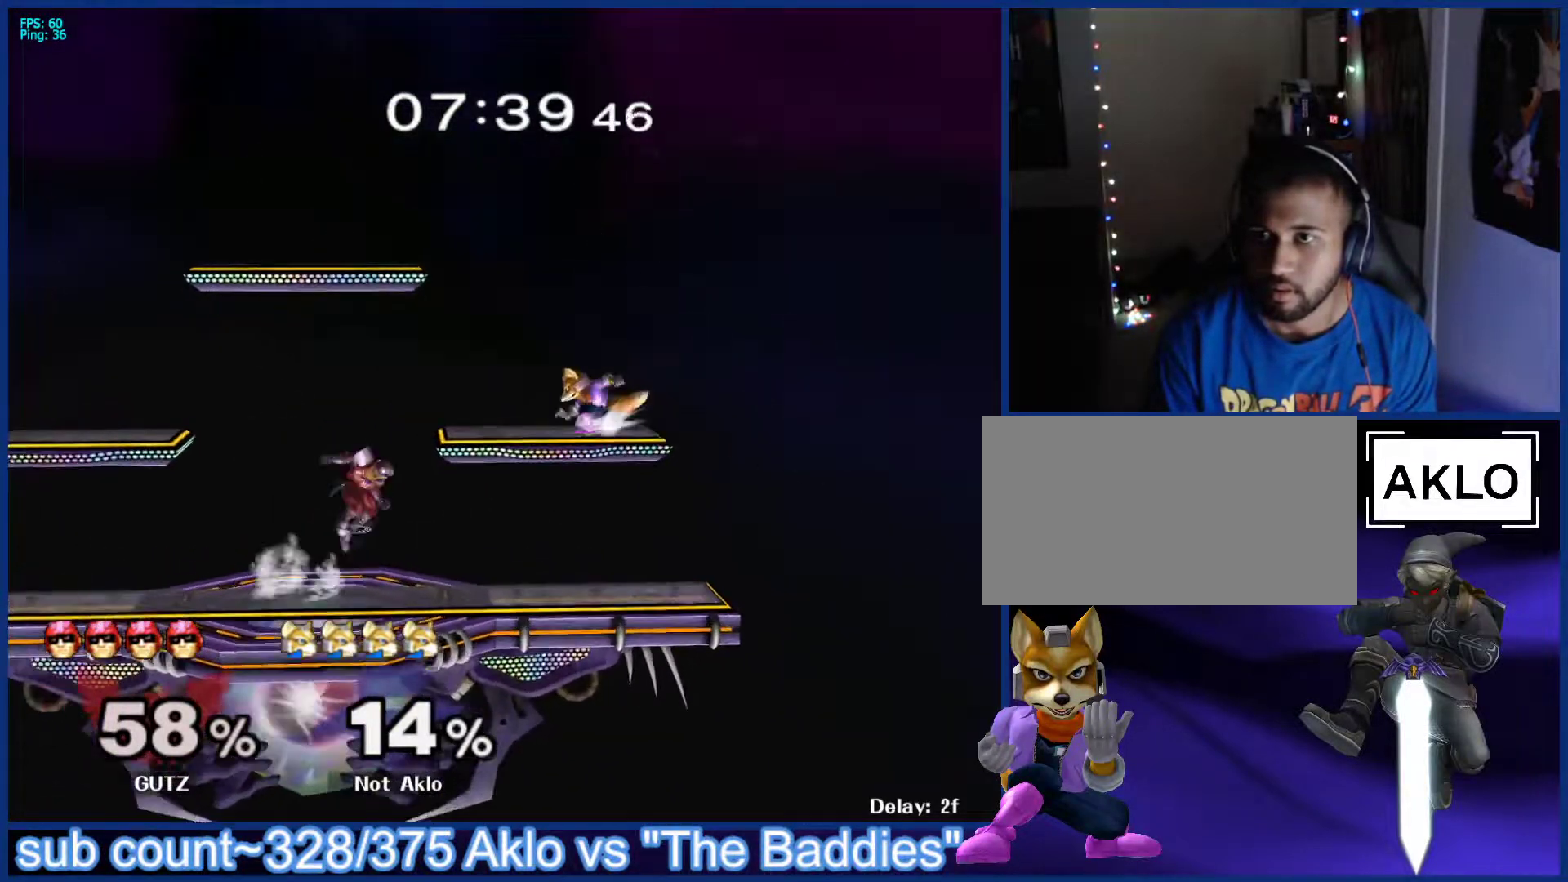
{"buttons": [], "left_stick": "center", "right_stick": "center", "events": [[83, "X", "up"], [300, "left_stick", "down-left"], [450, "left_stick", "center"]]}
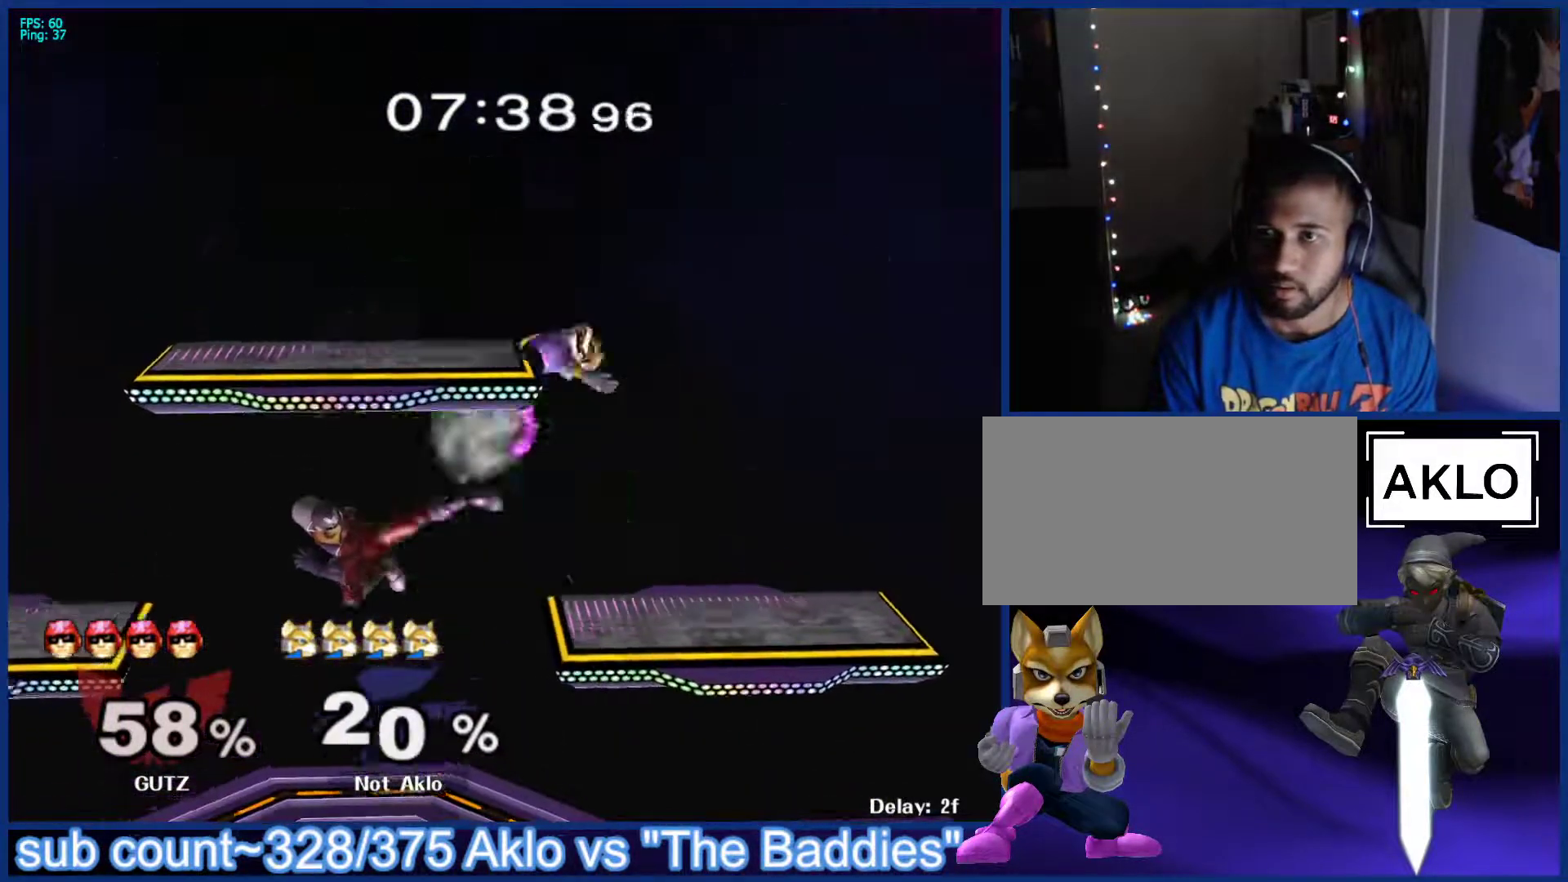
{"buttons": ["L1"], "left_stick": "down-left", "right_stick": "center", "events": [[383, "left_stick", "left"], [433, "L1", "down"], [433, "left_stick", "down-left"]]}
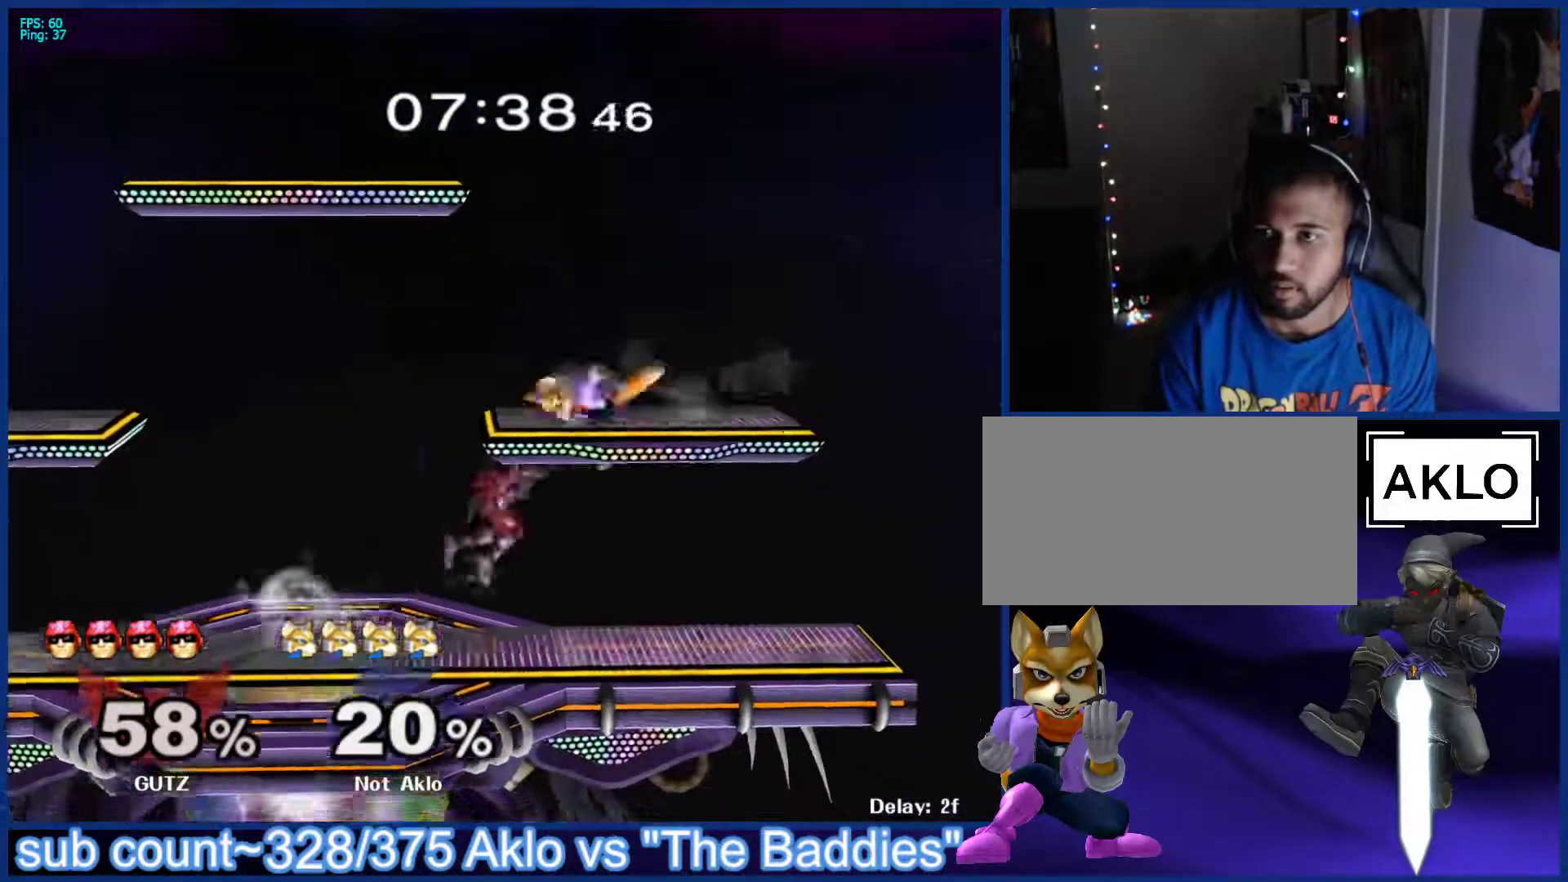
{"buttons": [], "left_stick": "center", "right_stick": "center", "events": [[67, "L1", "up"], [133, "left_stick", "center"]]}
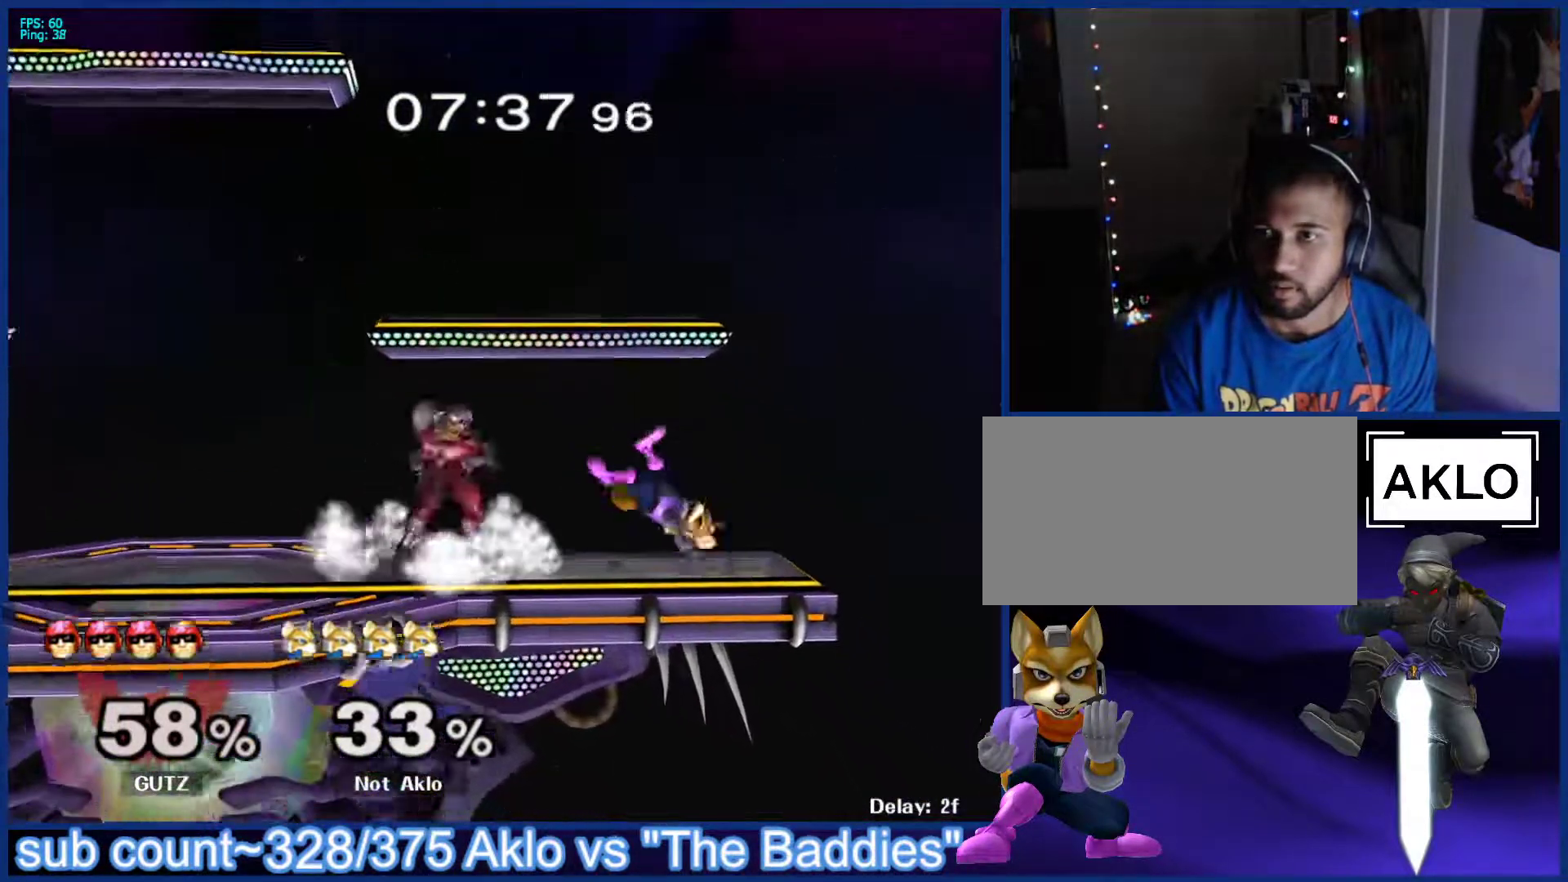
{"buttons": ["L1"], "left_stick": "center", "right_stick": "center", "events": [[183, "left_stick", "down-right"], [283, "left_stick", "center"], [350, "L1", "down"]]}
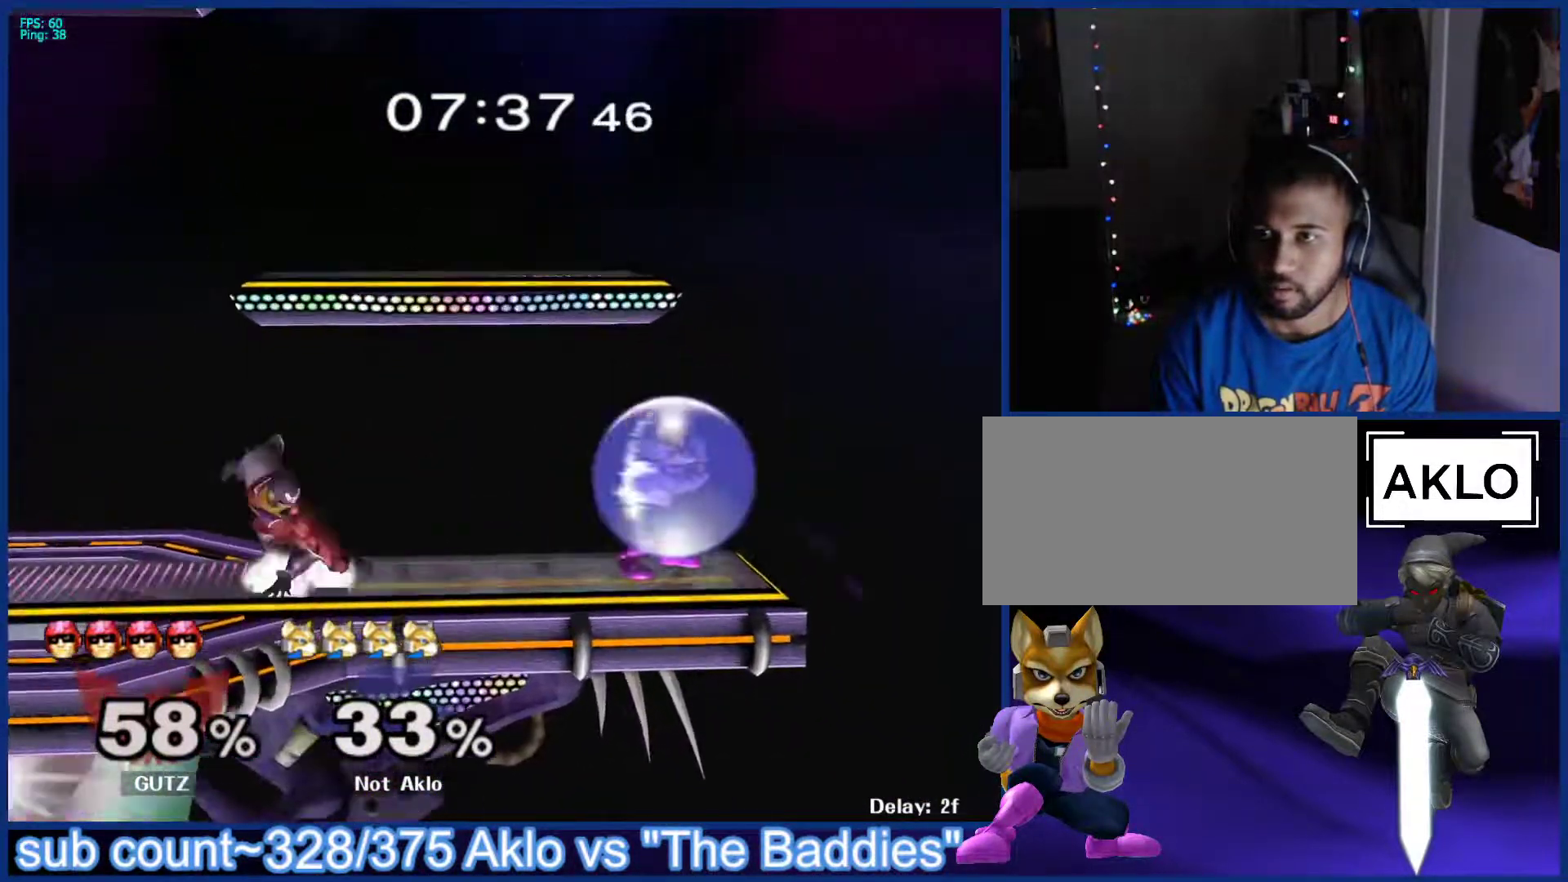
{"buttons": [], "left_stick": "down", "right_stick": "center", "events": [[33, "X", "down"], [67, "left_stick", "left"], [200, "L1", "up"], [200, "X", "up"], [283, "left_stick", "right"], [400, "left_stick", "down"]]}
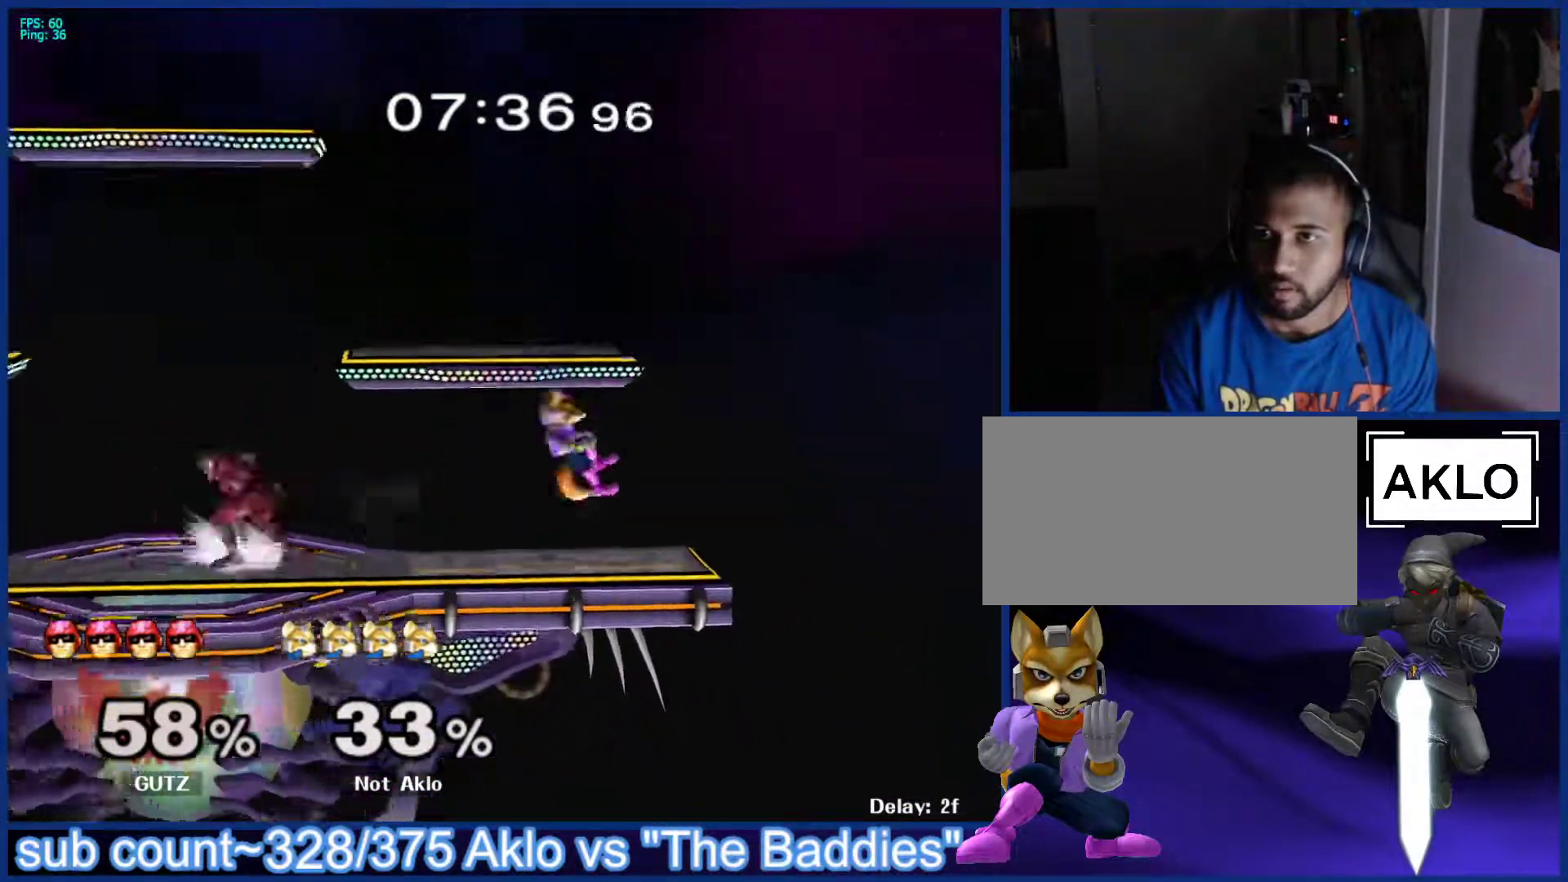
{"buttons": [], "left_stick": "down", "right_stick": "center", "events": [[17, "left_stick", "center"], [117, "left_stick", "left"], [500, "left_stick", "down"]]}
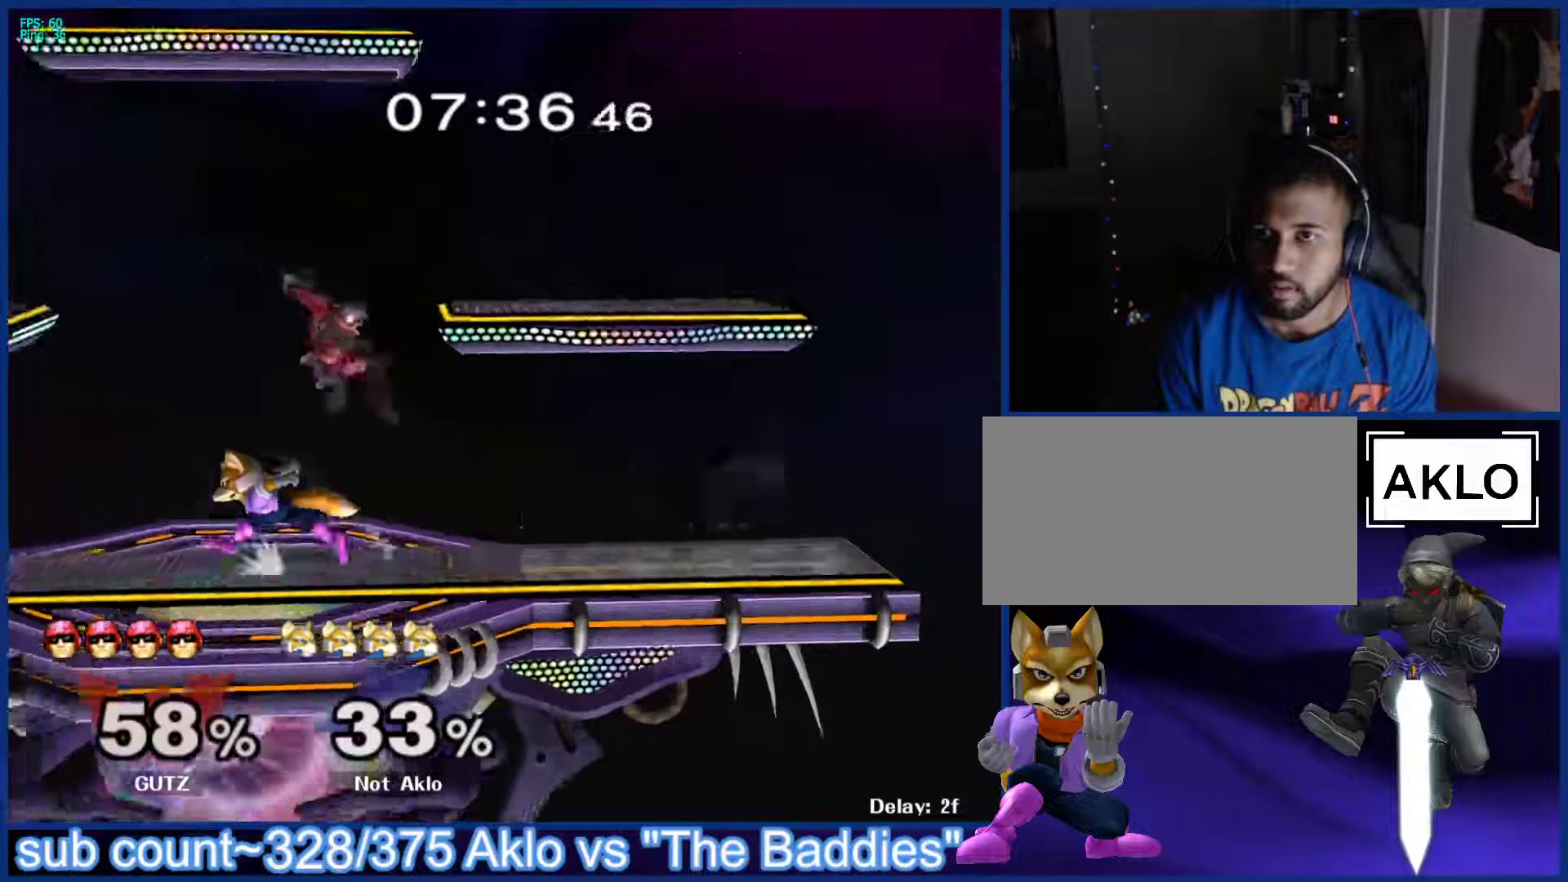
{"buttons": ["A"], "left_stick": "up", "right_stick": "center", "events": [[183, "X", "down"], [183, "left_stick", "center"], [217, "X", "up"], [233, "L1", "down"], [233, "left_stick", "down-right"], [317, "left_stick", "up-right"], [367, "left_stick", "up"], [383, "L1", "up"], [450, "A", "down"]]}
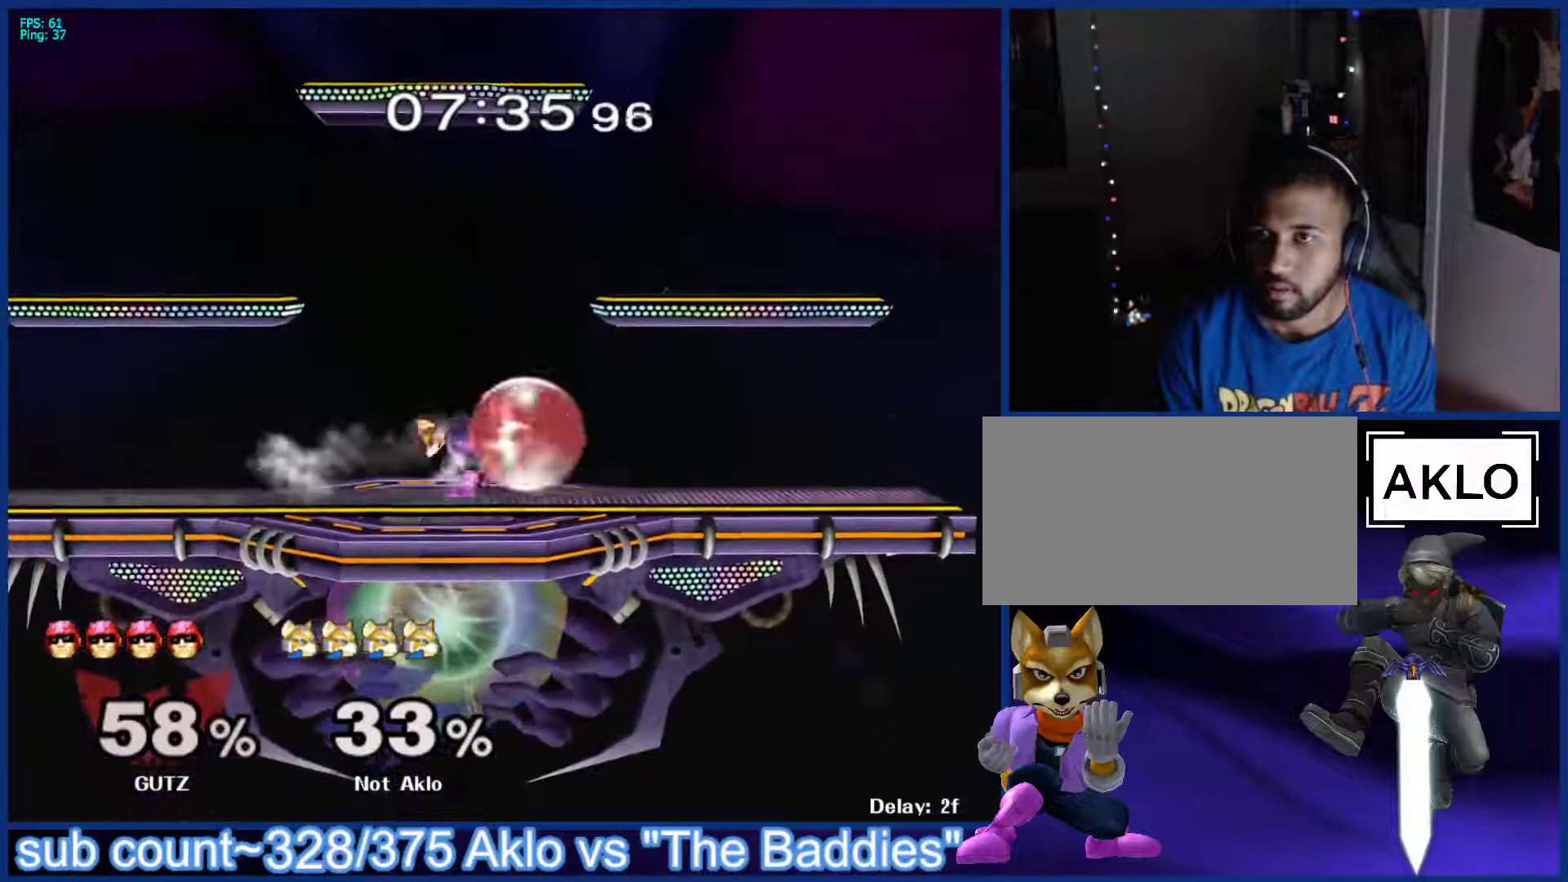
{"buttons": ["A"], "left_stick": "up", "right_stick": "center", "events": [[33, "A", "up"], [450, "A", "down"]]}
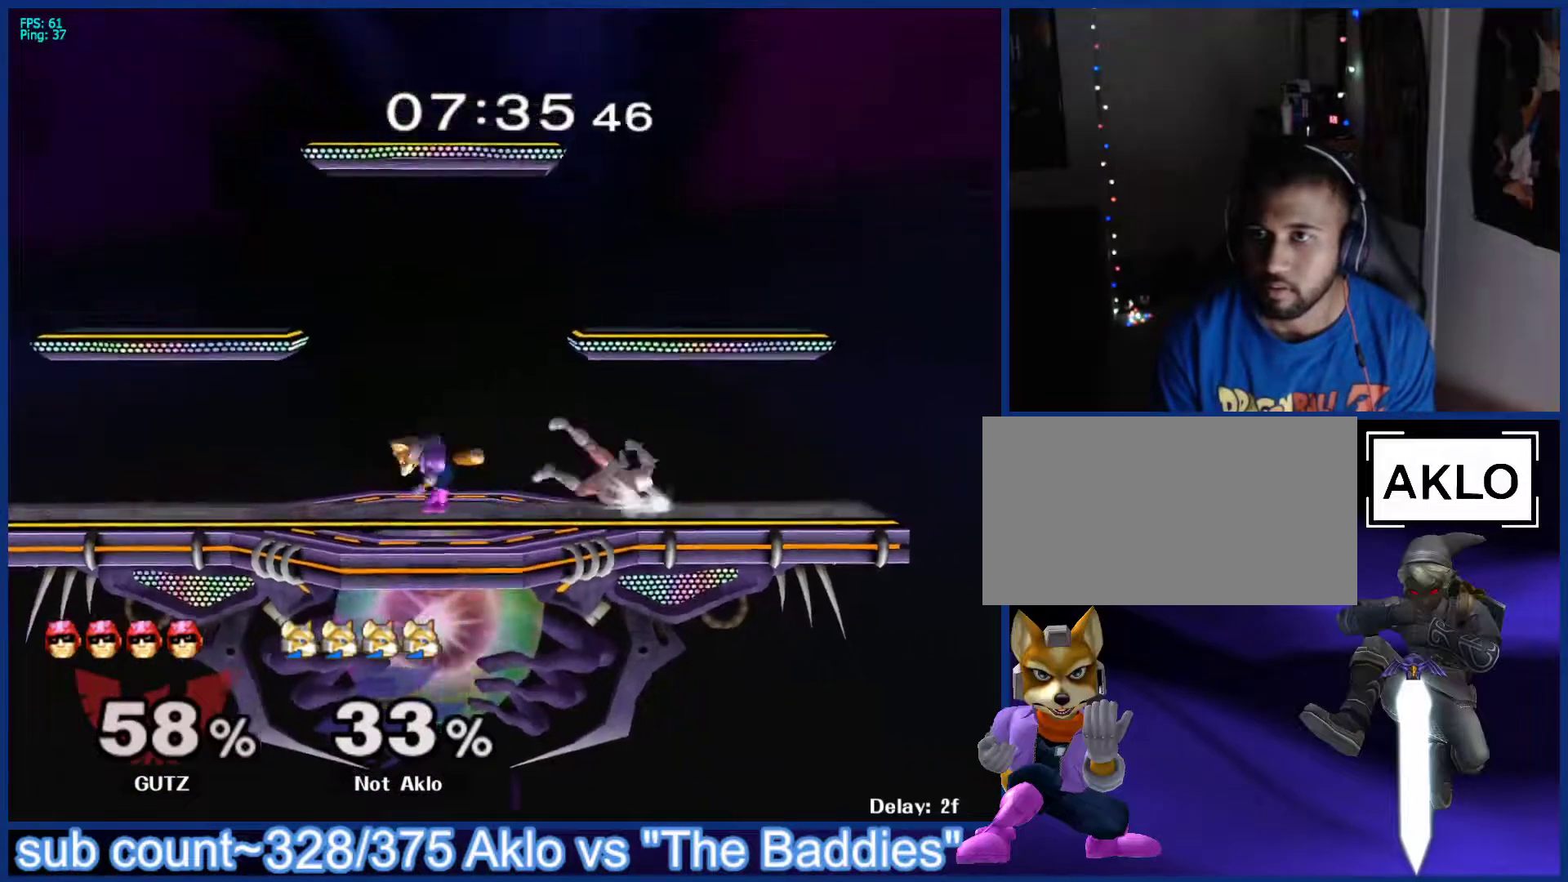
{"buttons": ["X"], "left_stick": "left", "right_stick": "center", "events": [[33, "A", "up"], [183, "left_stick", "center"], [350, "left_stick", "right"], [483, "left_stick", "left"], [500, "X", "down"]]}
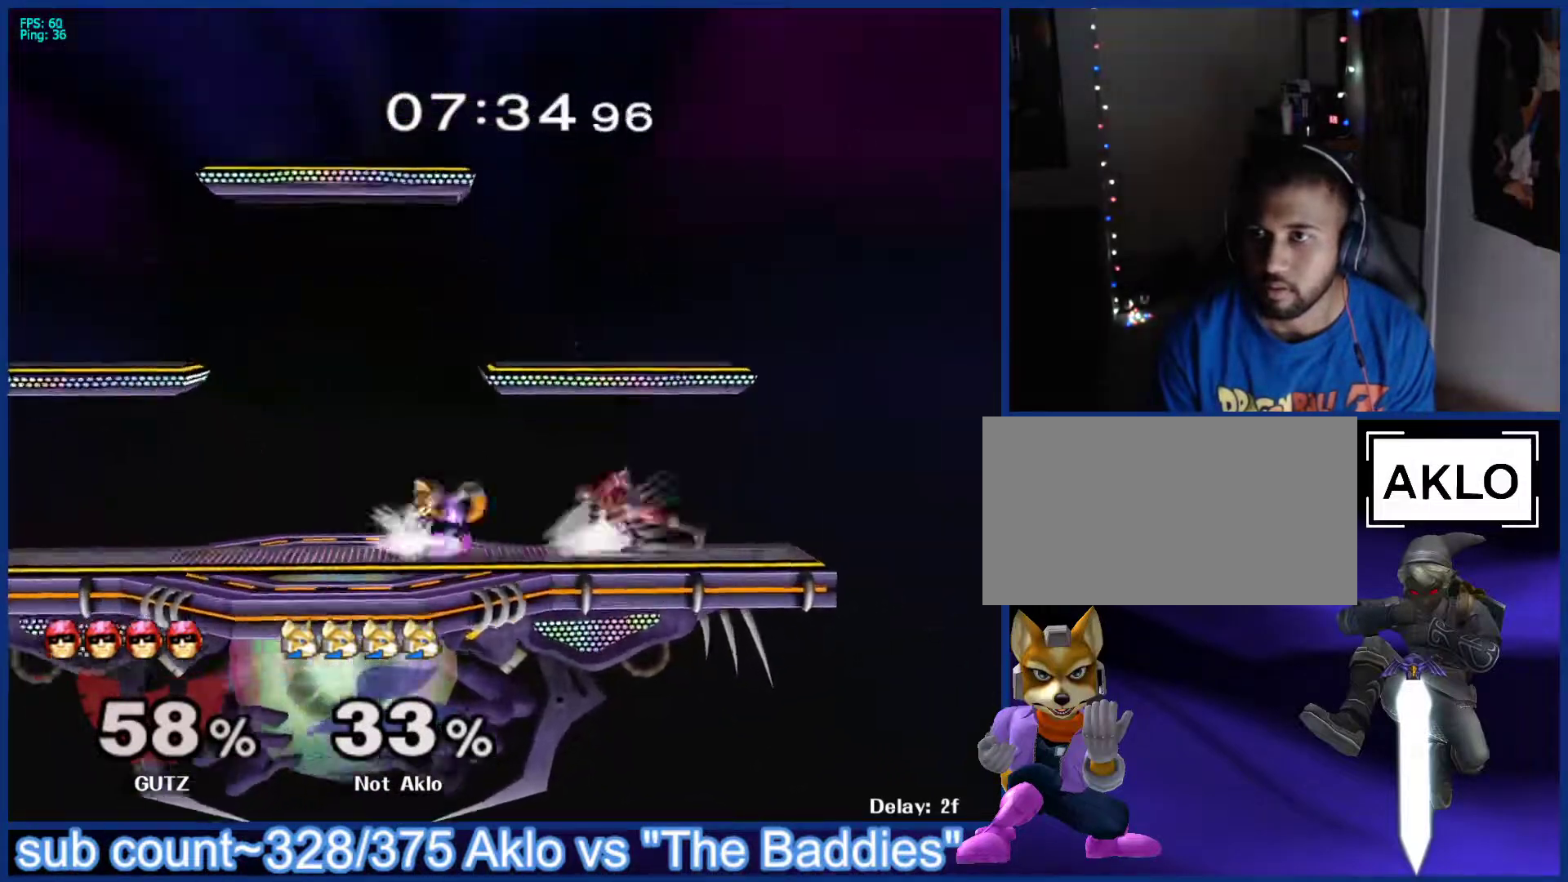
{"buttons": [], "left_stick": "center", "right_stick": "center", "events": [[100, "left_stick", "center"], [117, "X", "up"], [350, "left_stick", "down-right"], [500, "left_stick", "center"]]}
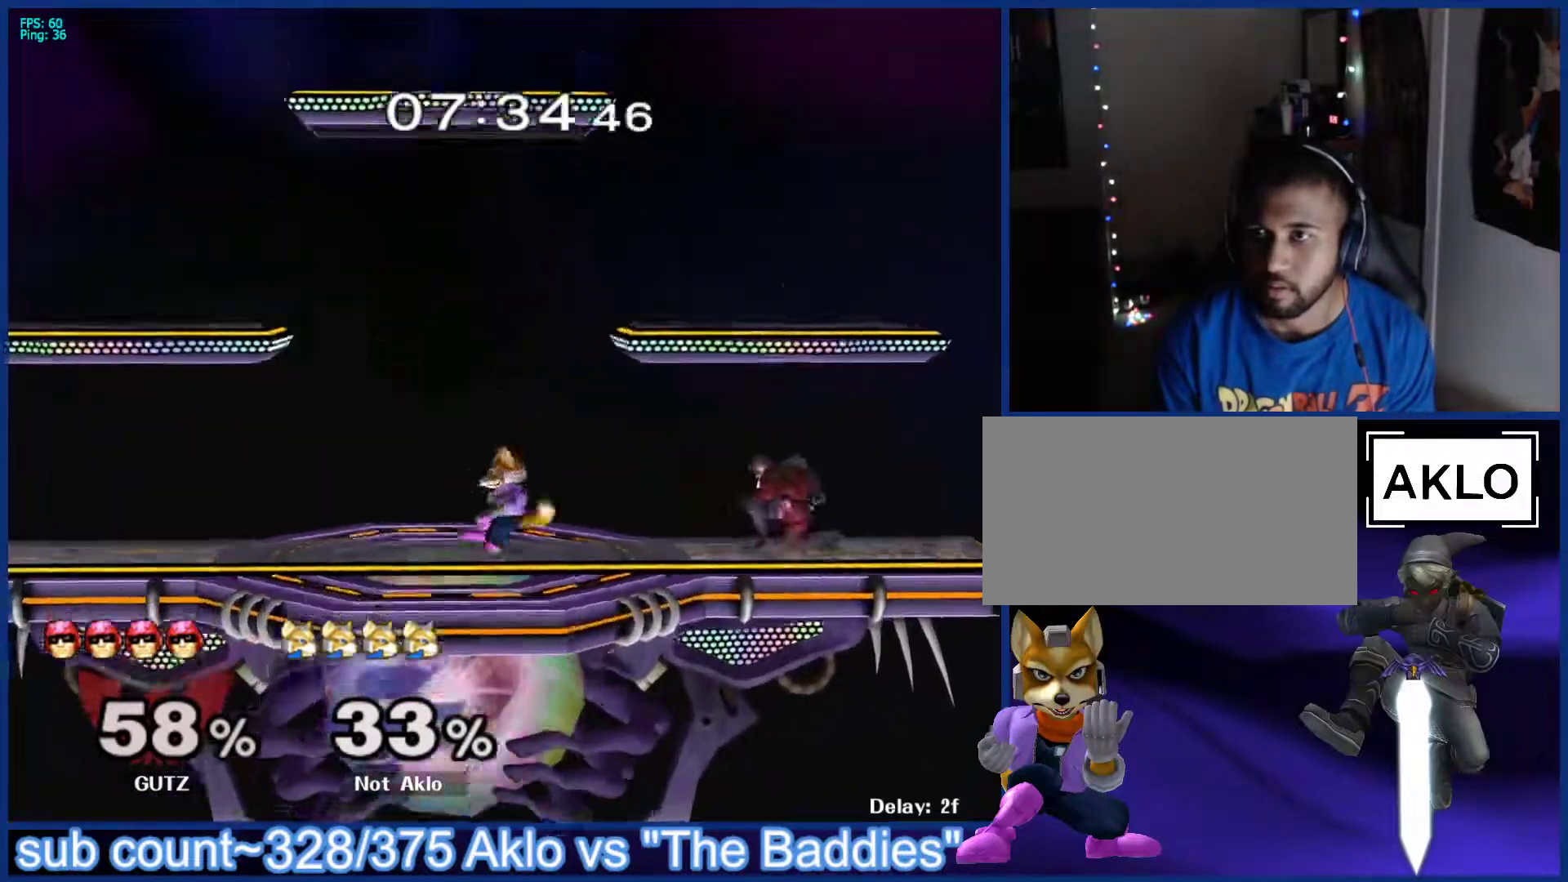
{"buttons": ["L1"], "left_stick": "down-left", "right_stick": "center", "events": [[117, "X", "down"], [150, "X", "up"], [167, "left_stick", "right"], [250, "A", "down"], [283, "left_stick", "left"], [333, "A", "up"], [467, "left_stick", "down-left"], [483, "L1", "down"]]}
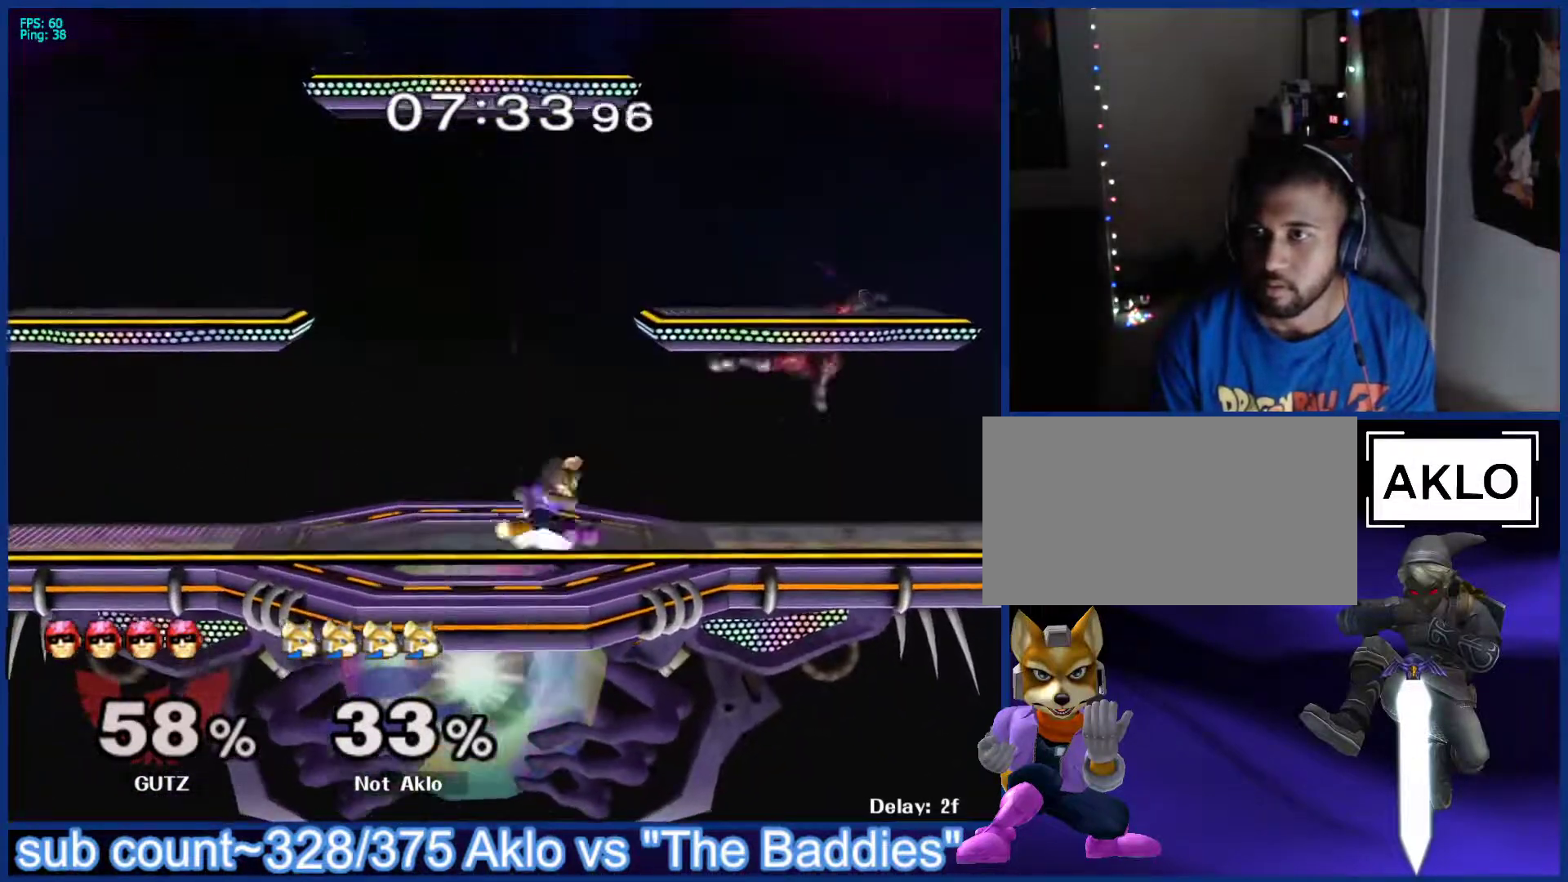
{"buttons": [], "left_stick": "center", "right_stick": "center", "events": [[83, "left_stick", "center"], [100, "L1", "up"], [217, "left_stick", "right"], [367, "X", "down"], [383, "X", "up"], [417, "left_stick", "center"], [433, "A", "down"], [483, "A", "up"]]}
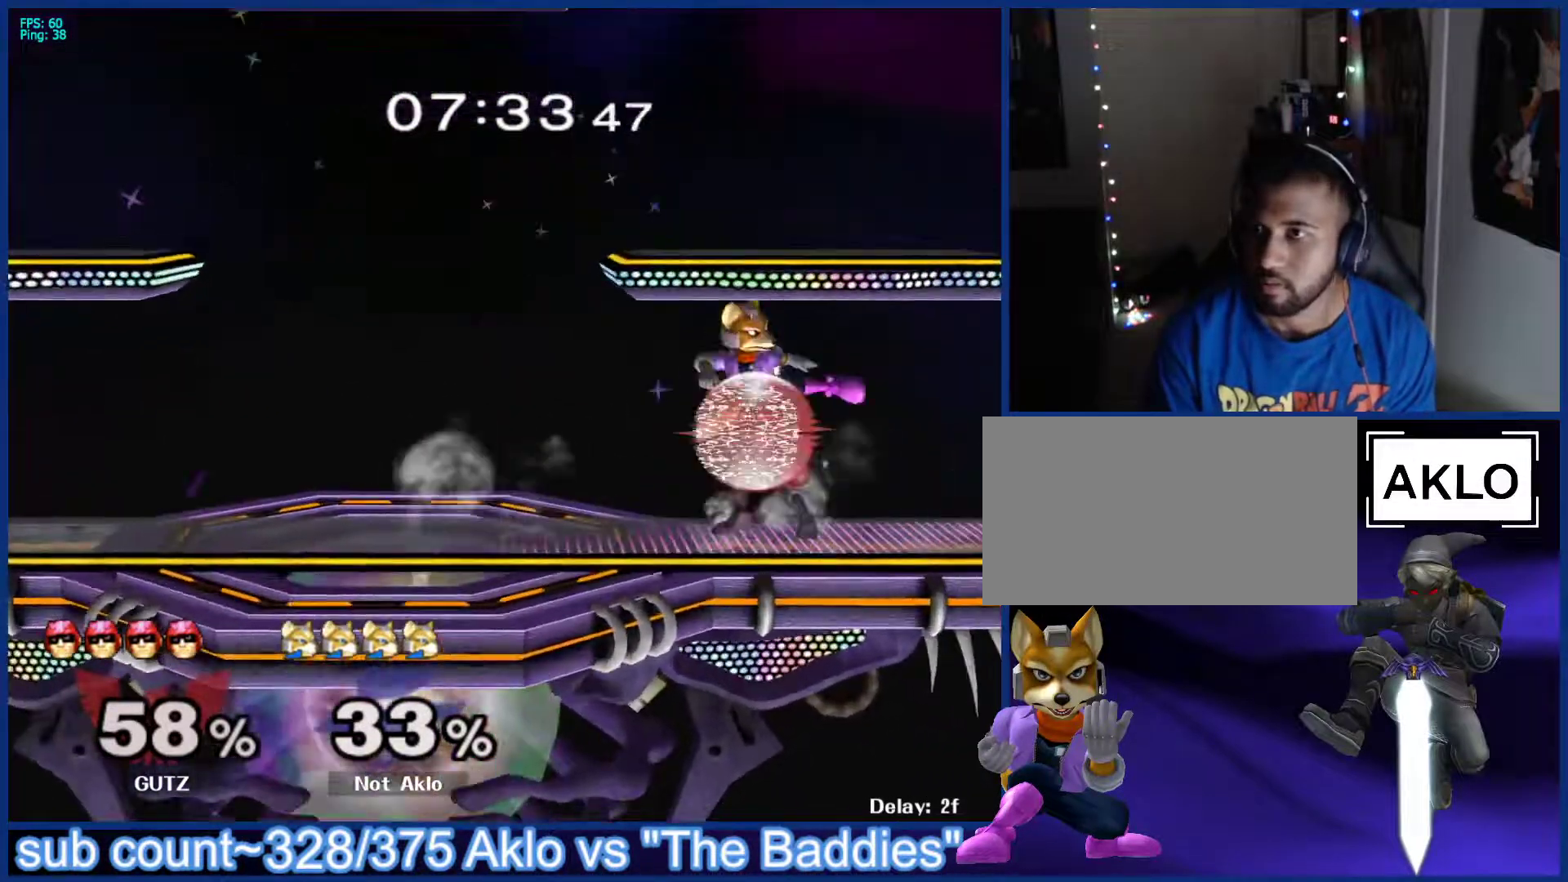
{"buttons": [], "left_stick": "left", "right_stick": "center", "events": [[83, "left_stick", "up-right"], [133, "left_stick", "center"], [250, "L1", "down"], [267, "left_stick", "down"], [350, "L1", "up"], [383, "left_stick", "center"], [433, "left_stick", "left"]]}
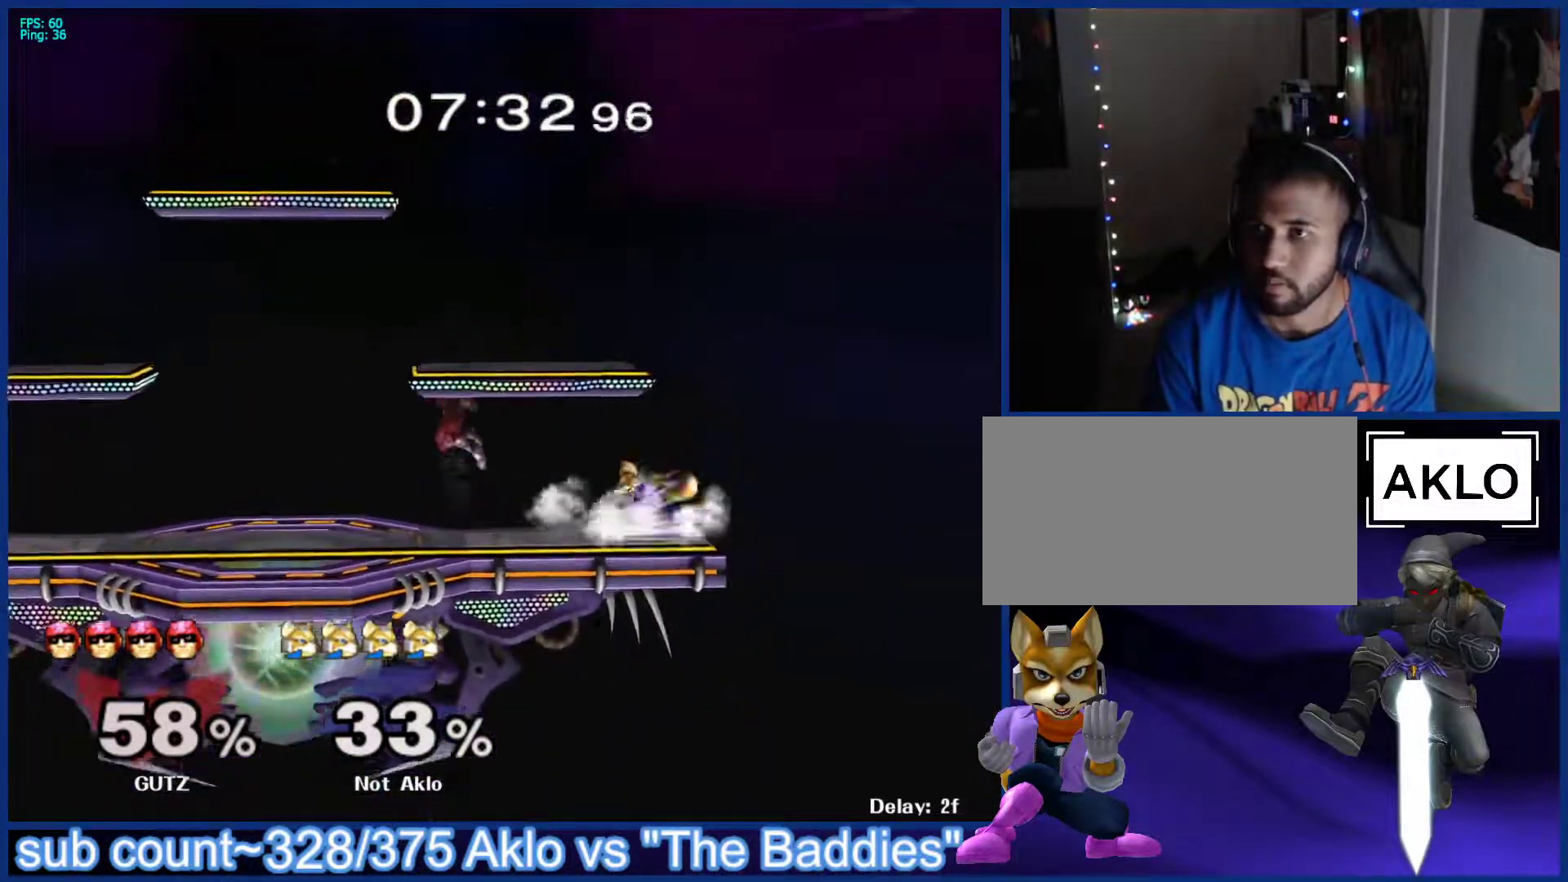
{"buttons": ["L1"], "left_stick": "up", "right_stick": "center", "events": [[33, "L1", "down"], [350, "X", "down"], [400, "X", "up"], [500, "left_stick", "up"]]}
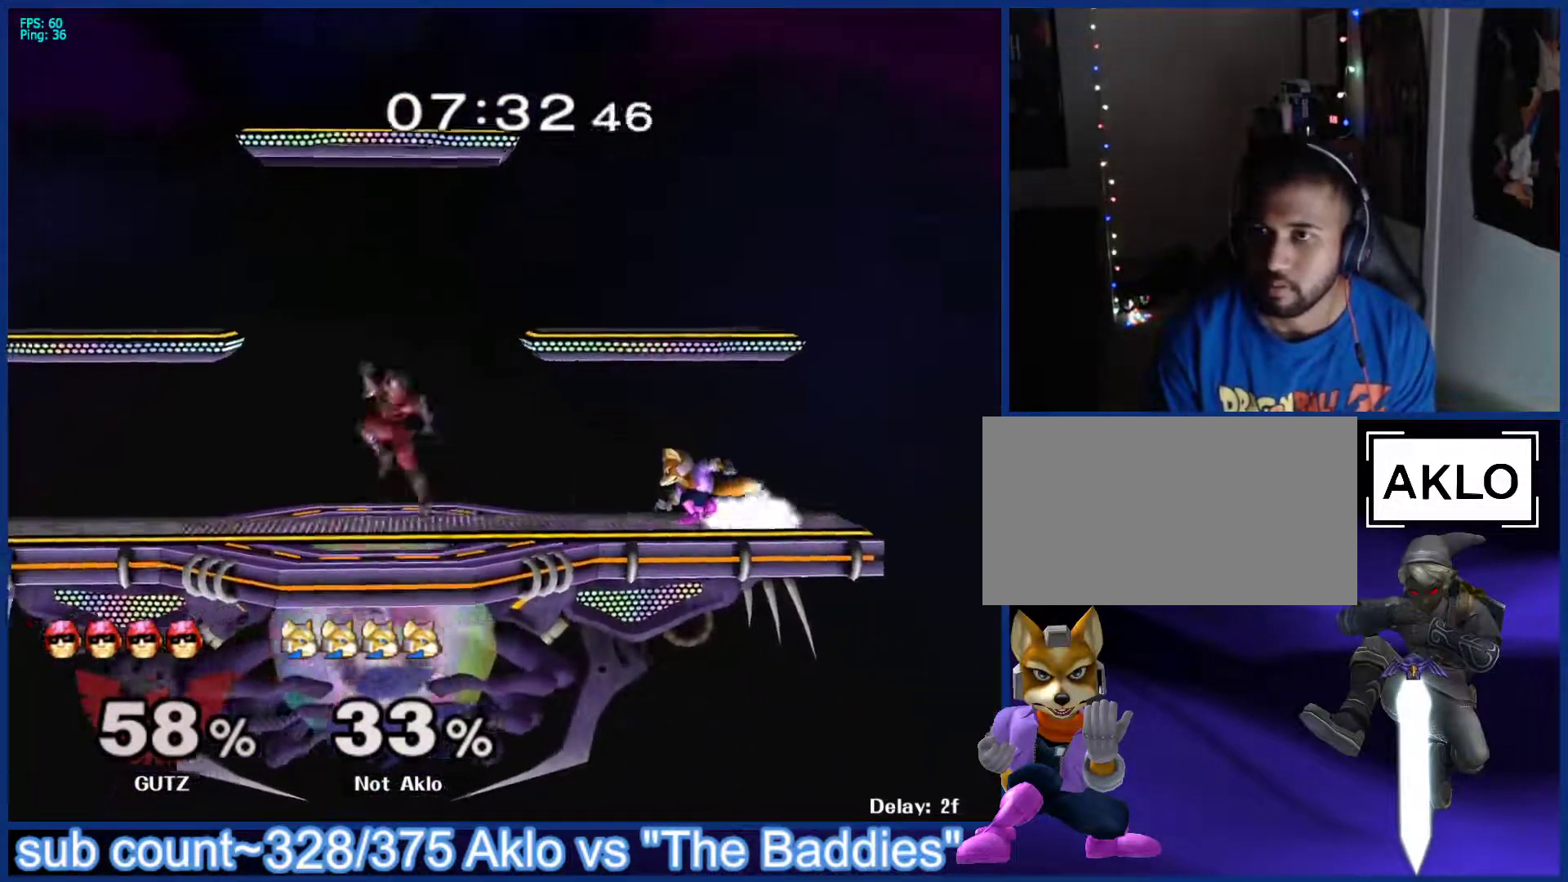
{"buttons": ["L1"], "left_stick": "left", "right_stick": "center", "events": [[33, "L1", "up"], [117, "left_stick", "up-right"], [233, "left_stick", "center"], [300, "left_stick", "right"], [400, "left_stick", "left"], [450, "L1", "down"]]}
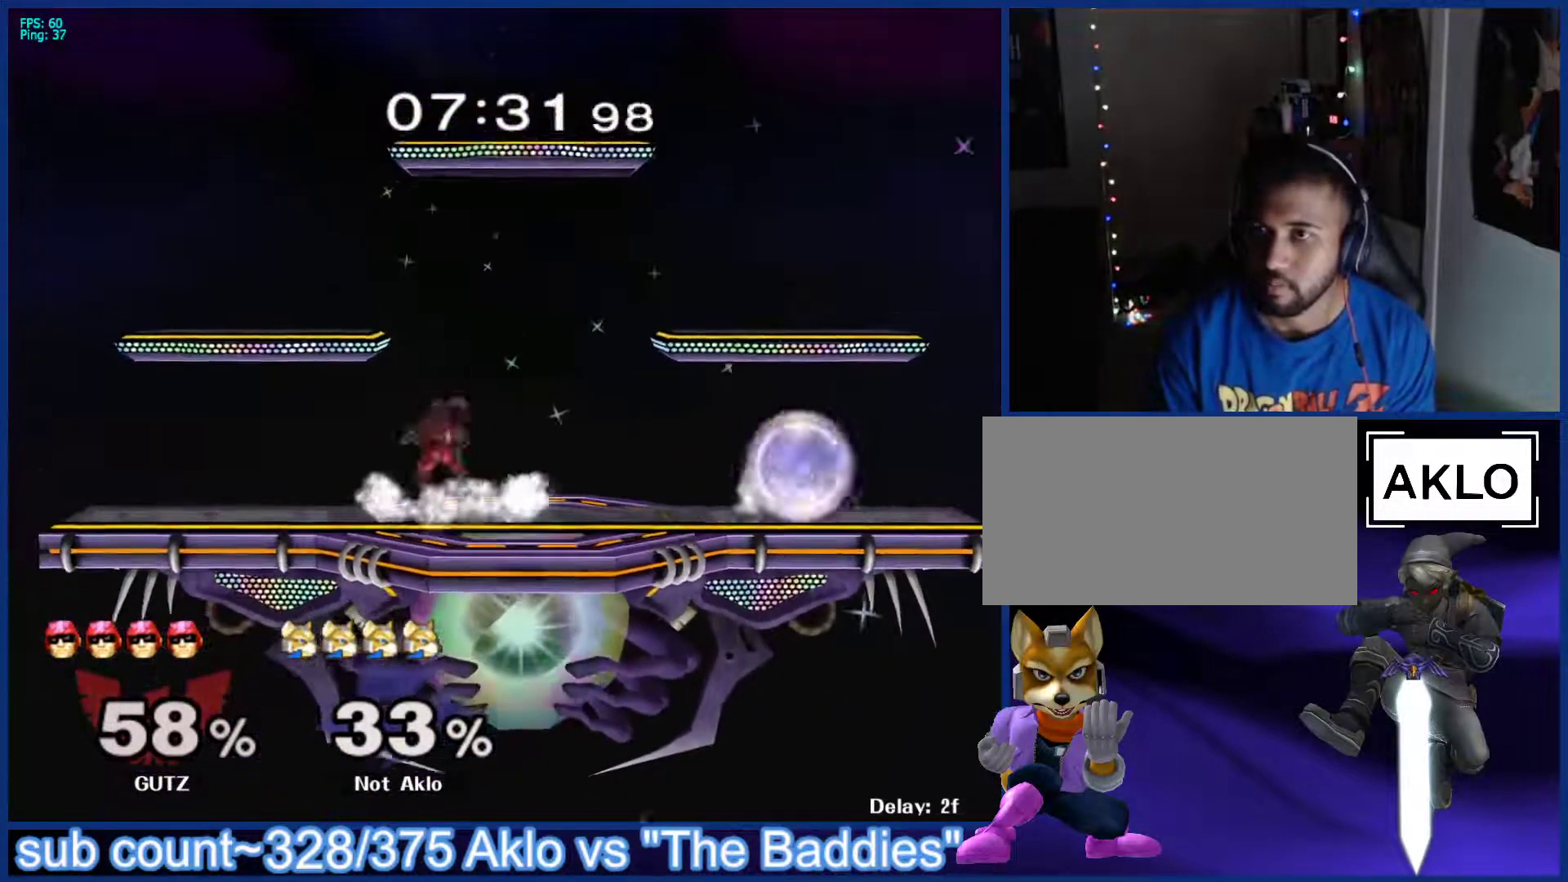
{"buttons": [], "left_stick": "left", "right_stick": "center", "events": [[17, "left_stick", "center"], [117, "X", "down"], [167, "left_stick", "down"], [183, "X", "up"], [283, "left_stick", "center"], [317, "L1", "up"], [450, "left_stick", "left"]]}
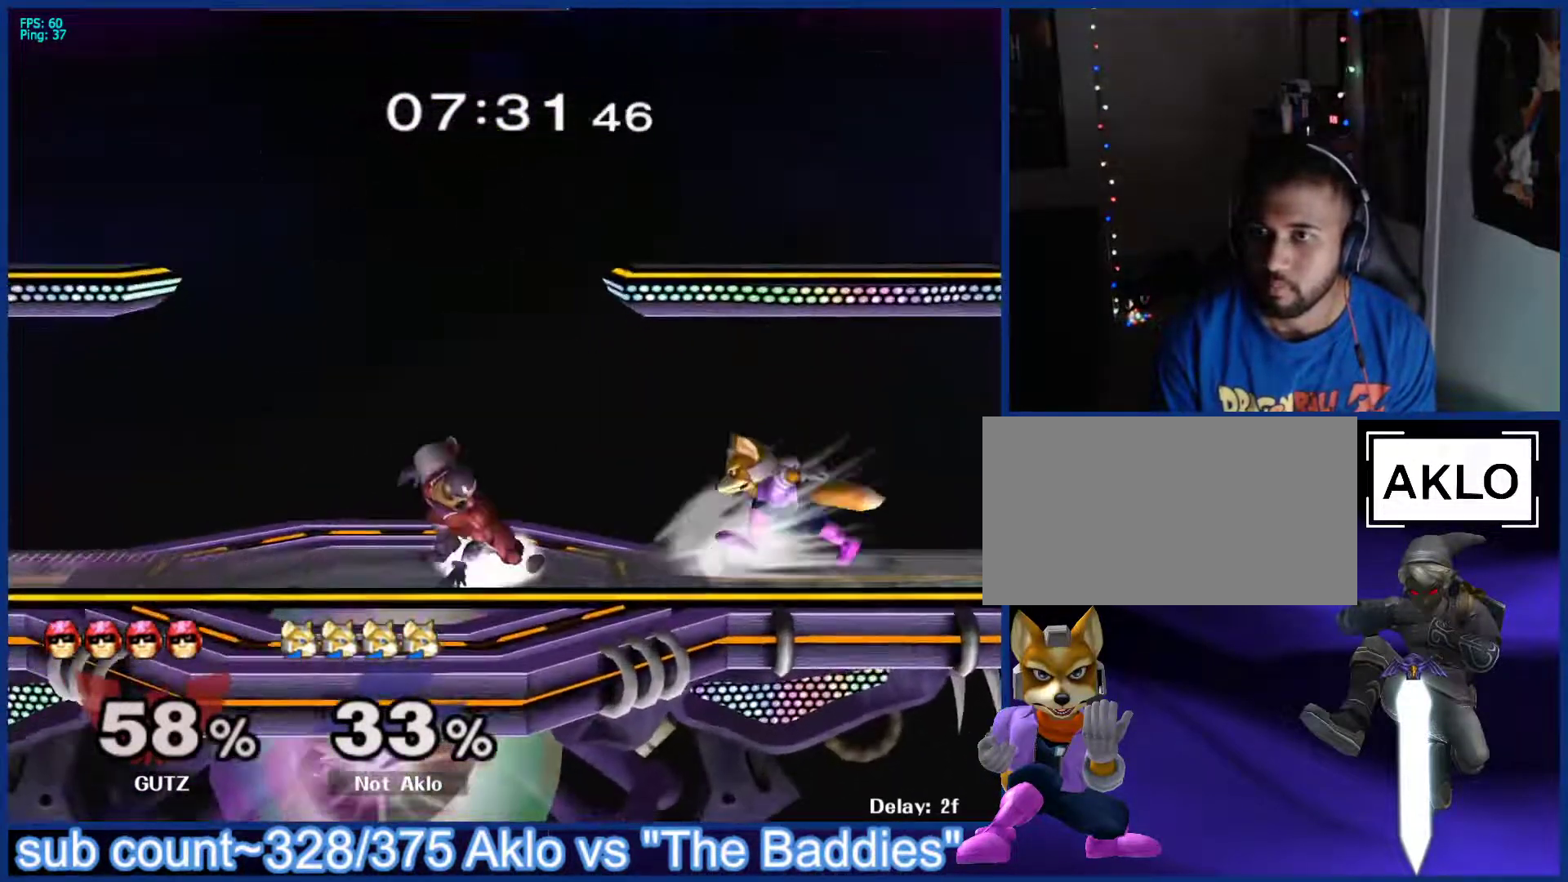
{"buttons": [], "left_stick": "center", "right_stick": "center", "events": [[150, "X", "down"], [183, "Z", "down"], [200, "left_stick", "center"], [267, "Z", "up"], [283, "X", "up"], [317, "left_stick", "up"], [400, "left_stick", "center"]]}
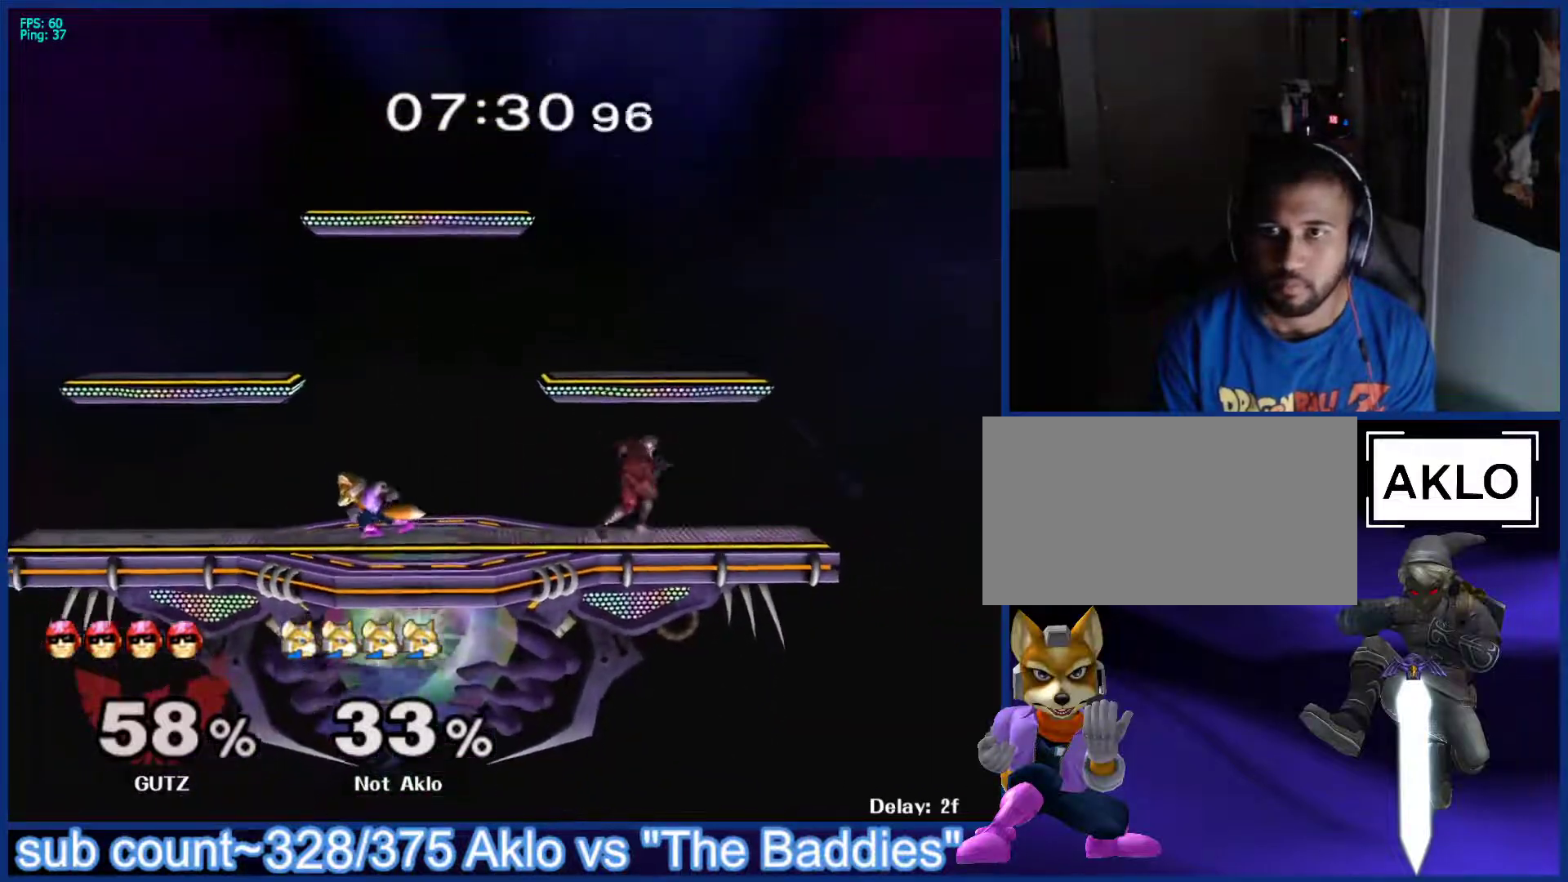
{"buttons": [], "left_stick": "left", "right_stick": "center", "events": [[183, "left_stick", "right"], [233, "X", "down"], [250, "left_stick", "center"], [267, "X", "up"], [300, "A", "down"], [367, "A", "up"], [367, "left_stick", "left"]]}
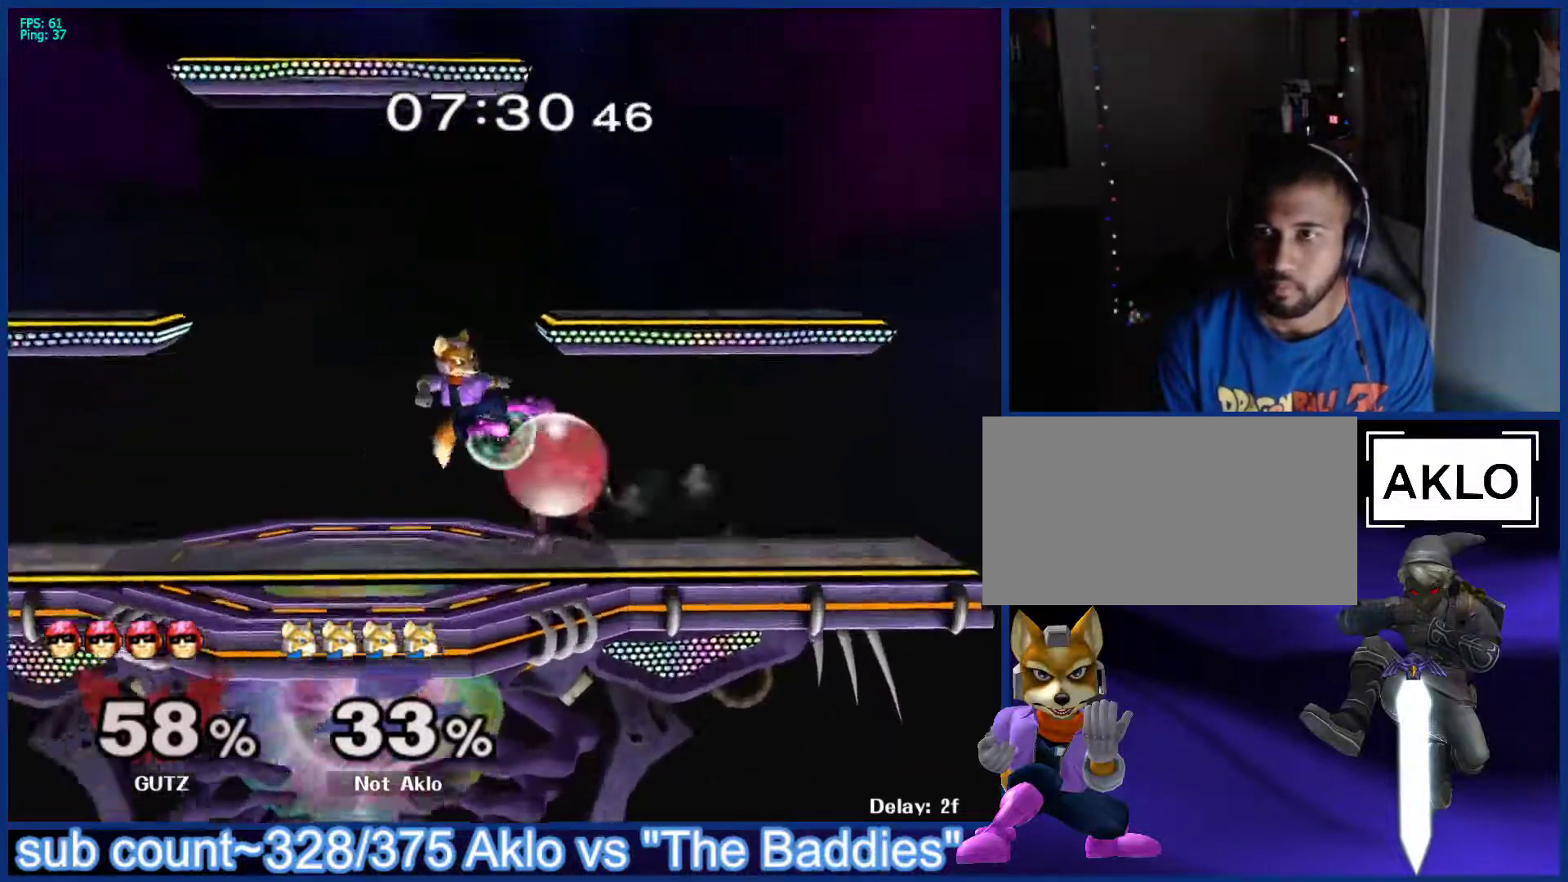
{"buttons": [], "left_stick": "center", "right_stick": "center", "events": [[33, "left_stick", "down"], [50, "L1", "down"], [150, "left_stick", "center"], [167, "L1", "up"], [233, "left_stick", "down-right"], [333, "left_stick", "down-left"], [433, "left_stick", "center"]]}
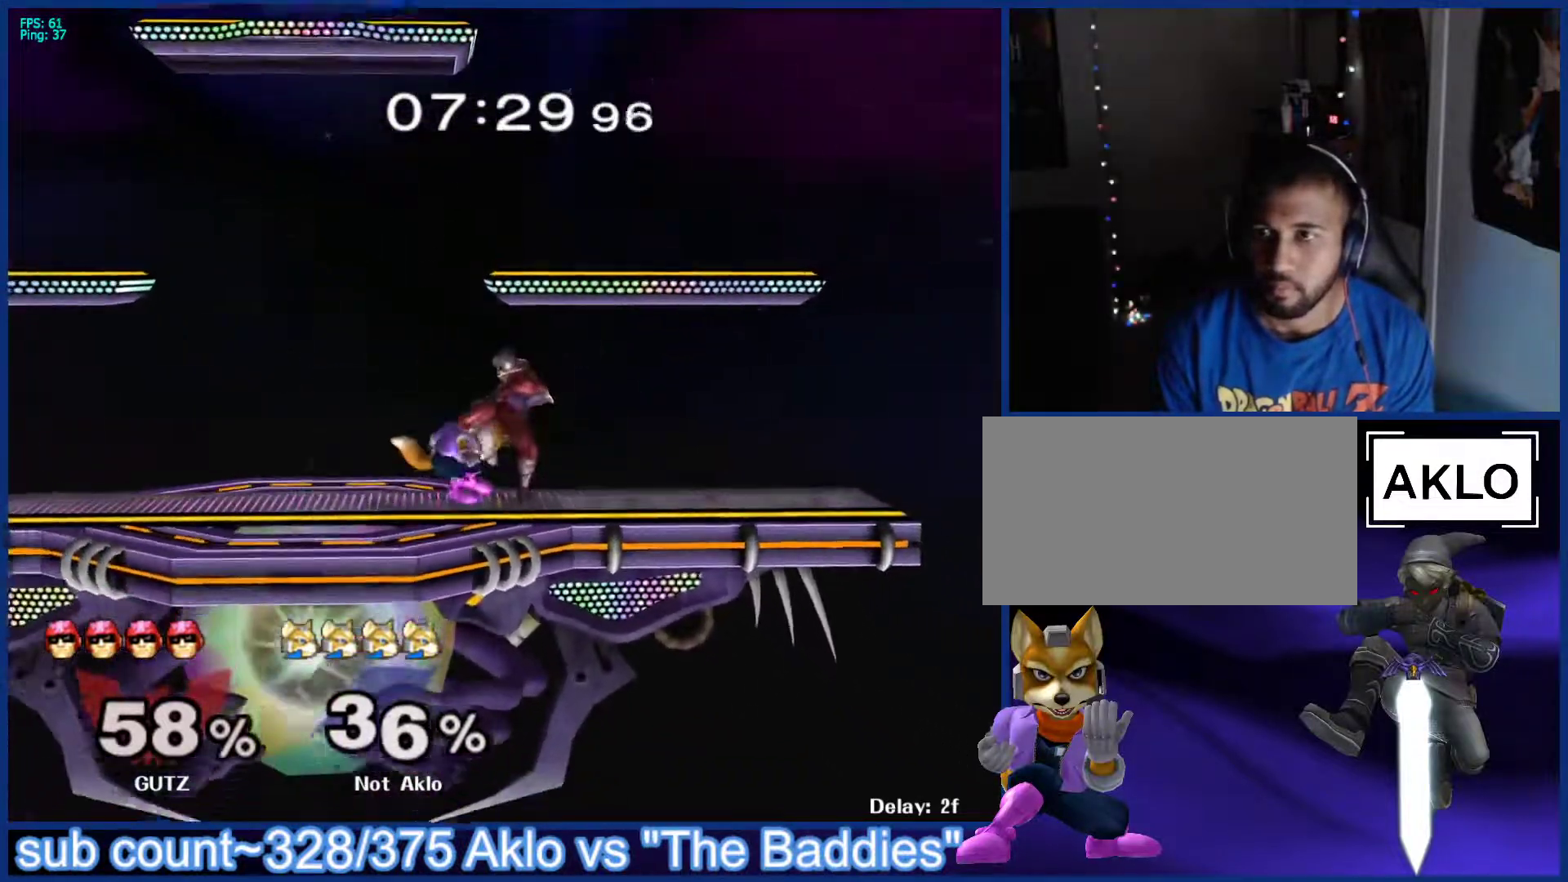
{"buttons": [], "left_stick": "left", "right_stick": "center", "events": [[50, "left_stick", "left"], [100, "A", "down"], [117, "A", "up"], [117, "X", "down"], [133, "X", "up"], [217, "B", "down"], [250, "left_stick", "up-right"], [283, "B", "up"], [300, "A", "down"], [317, "left_stick", "down-left"], [333, "X", "down"], [333, "Y", "down"], [367, "A", "up"], [367, "X", "up"], [367, "Y", "up"], [367, "left_stick", "left"]]}
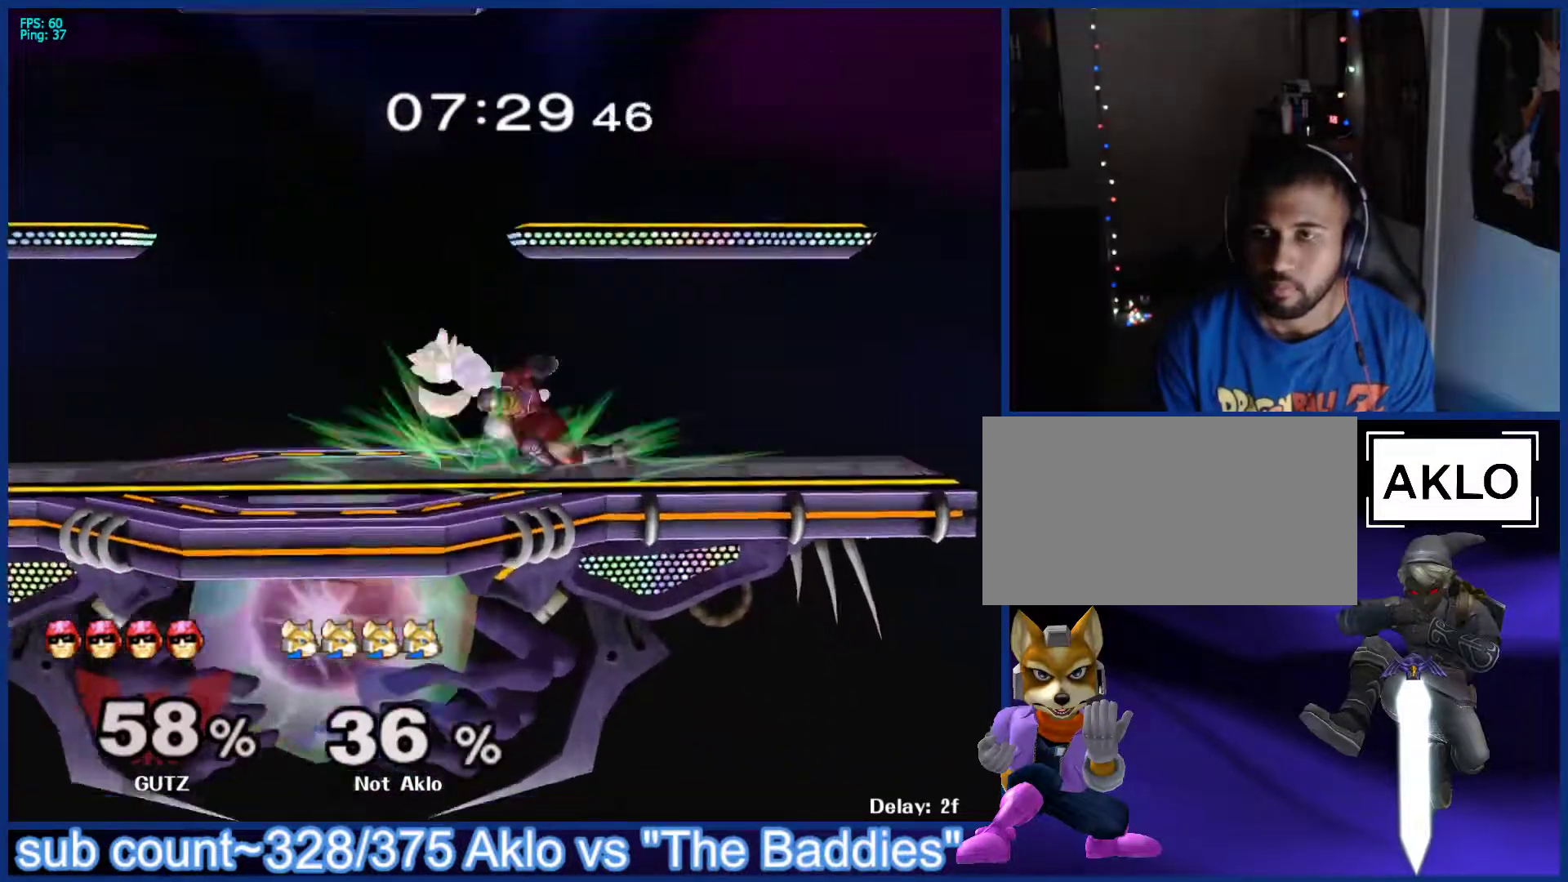
{"buttons": [], "left_stick": "right", "right_stick": "center", "events": [[150, "left_stick", "center"], [250, "R1", "down"], [283, "left_stick", "right"], [433, "R1", "up"]]}
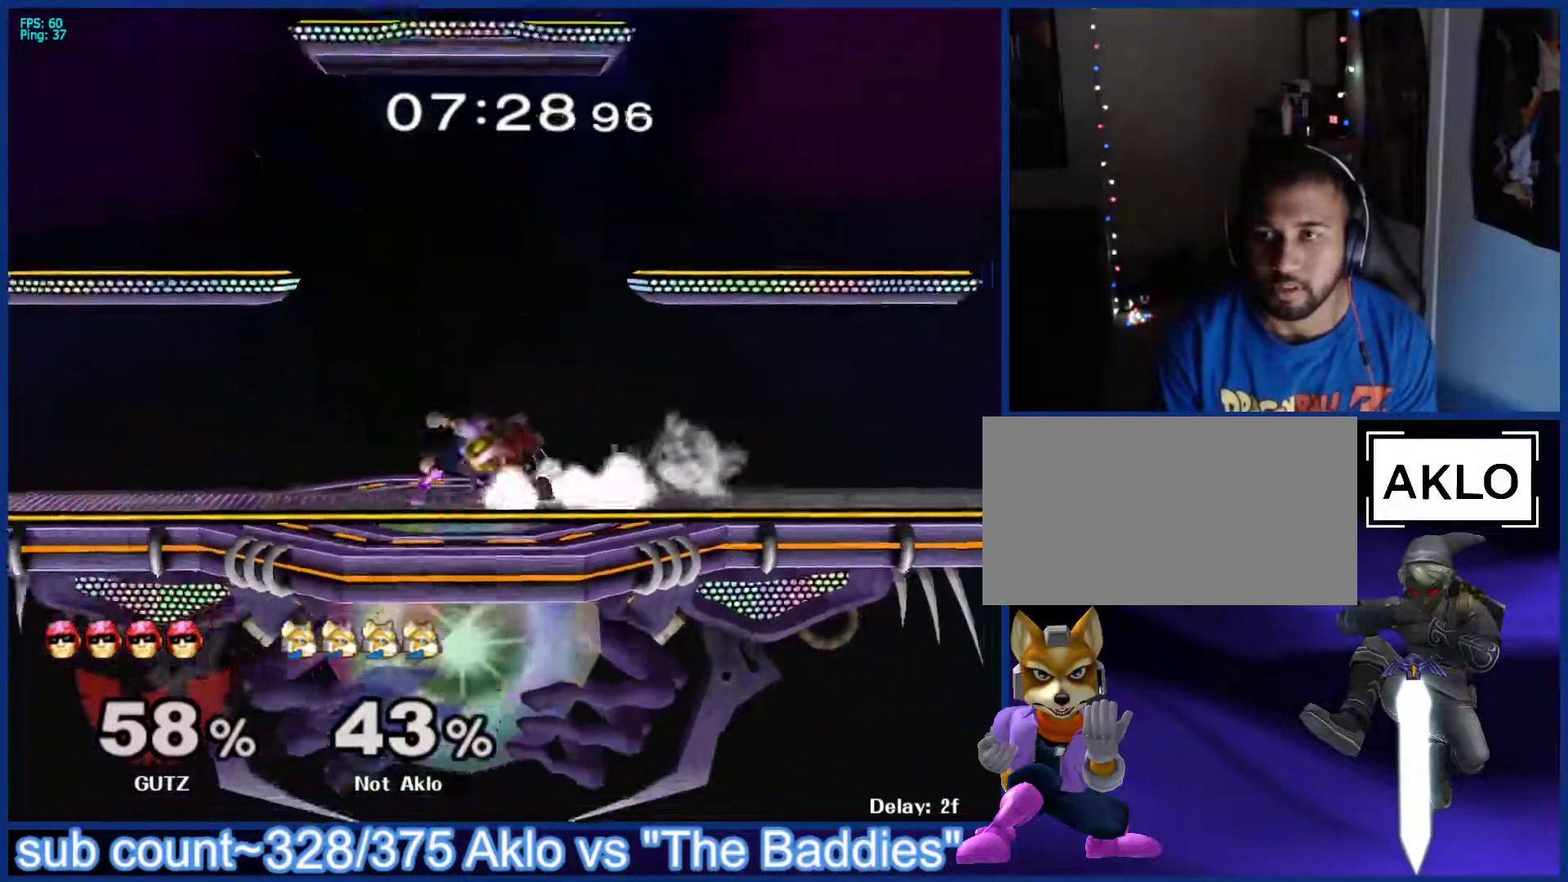
{"buttons": ["A"], "left_stick": "right", "right_stick": "center", "events": [[183, "left_stick", "center"], [467, "left_stick", "right"], [500, "A", "down"]]}
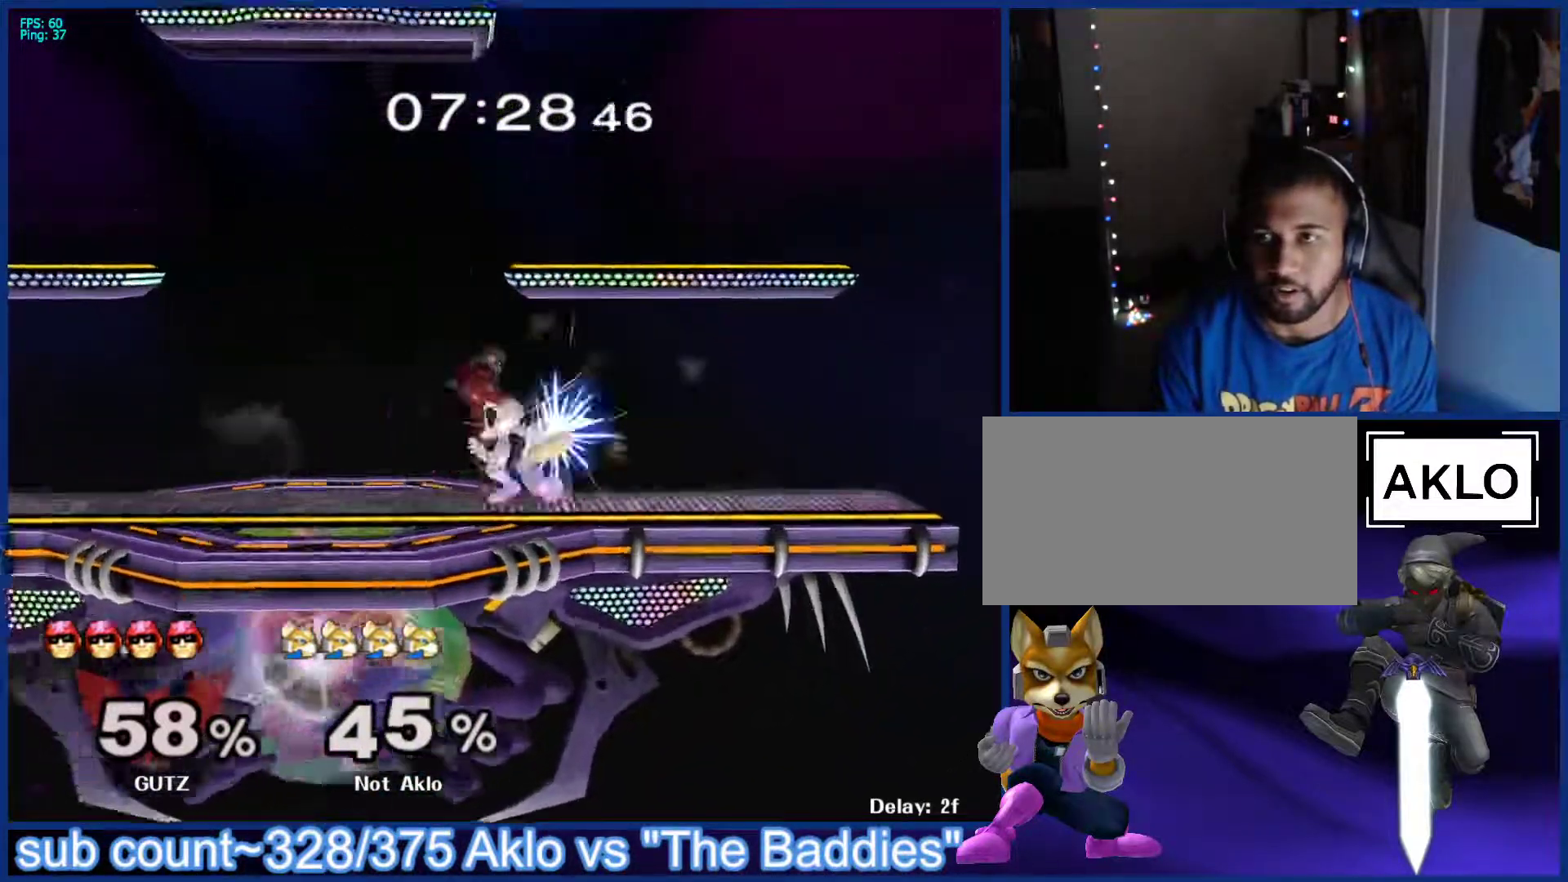
{"buttons": [], "left_stick": "right", "right_stick": "center", "events": [[67, "X", "down"], [83, "X", "up"], [117, "A", "up"], [133, "B", "down"], [217, "B", "up"]]}
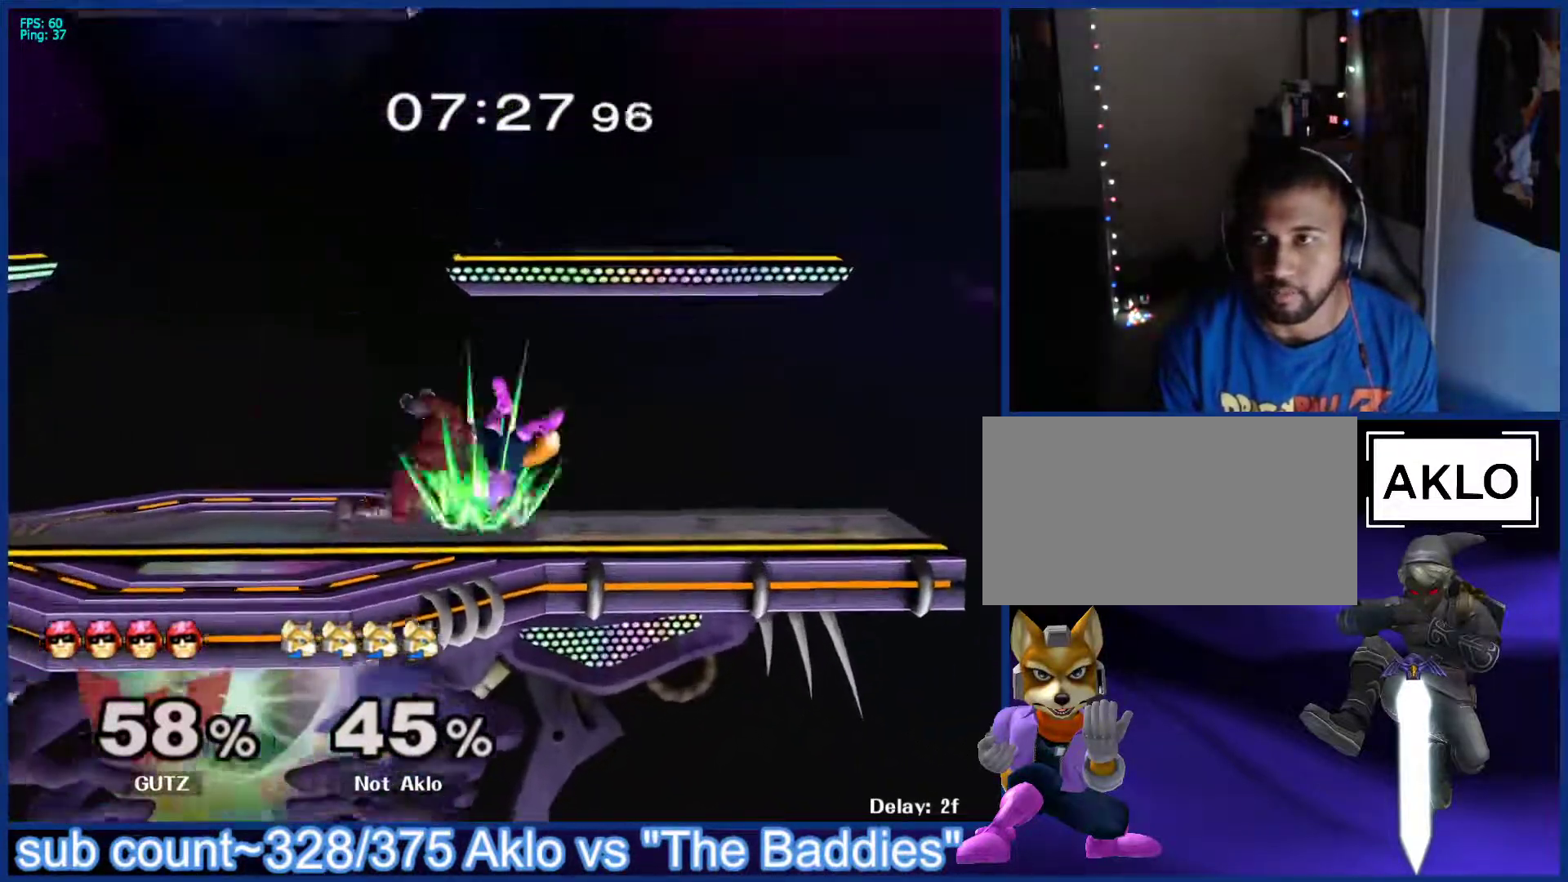
{"buttons": ["R1"], "left_stick": "right", "right_stick": "center", "events": [[117, "left_stick", "center"], [317, "left_stick", "right"], [350, "R1", "down"]]}
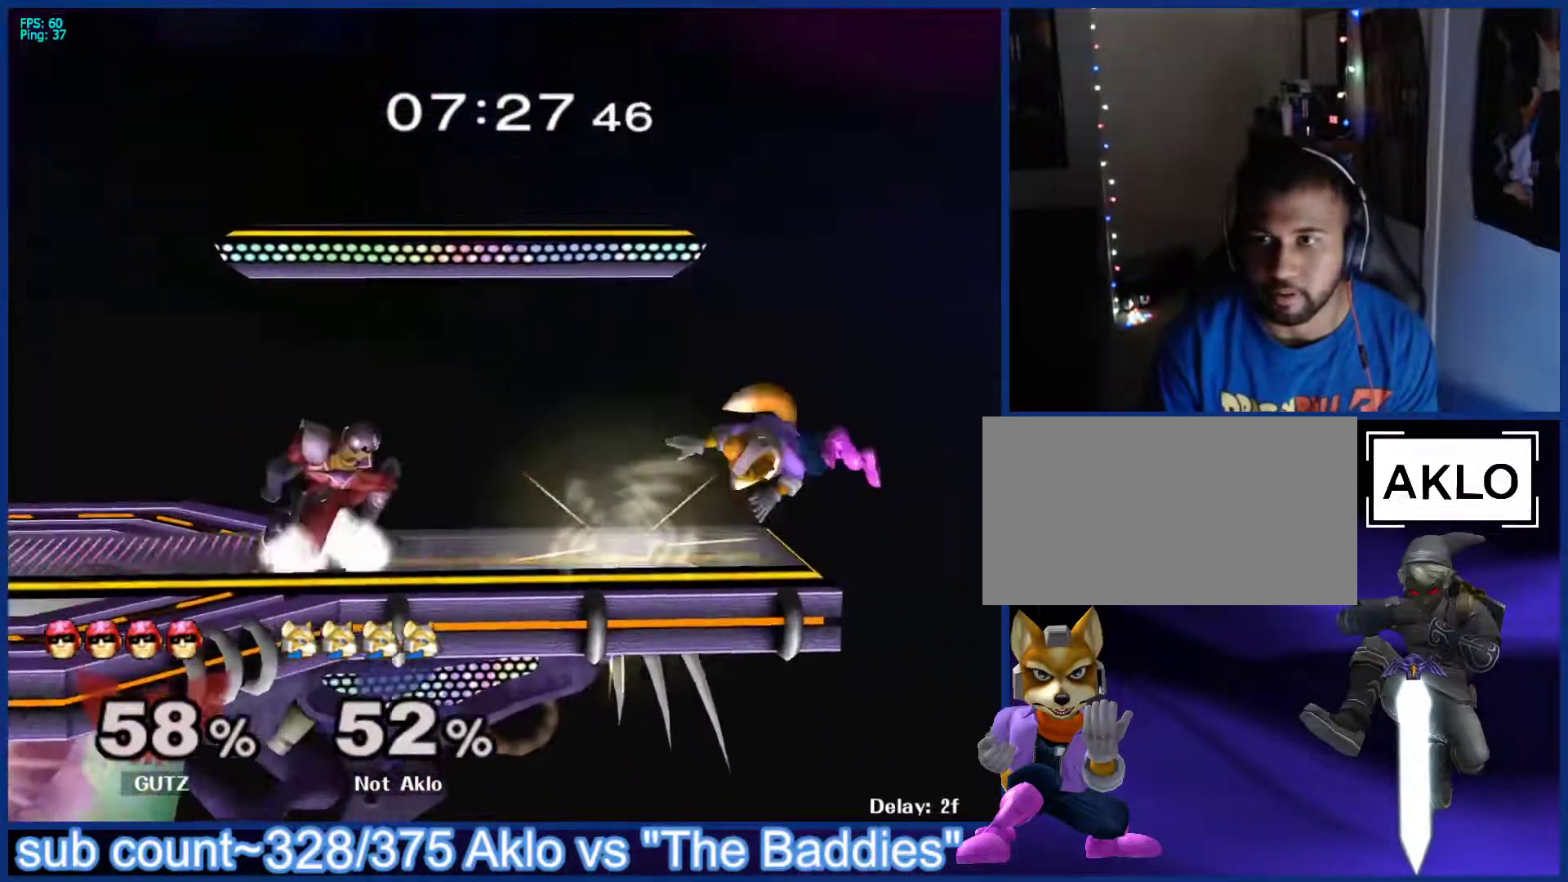
{"buttons": ["L1"], "left_stick": "left", "right_stick": "center", "events": [[233, "R1", "up"], [317, "left_stick", "center"], [467, "left_stick", "left"], [483, "L1", "down"]]}
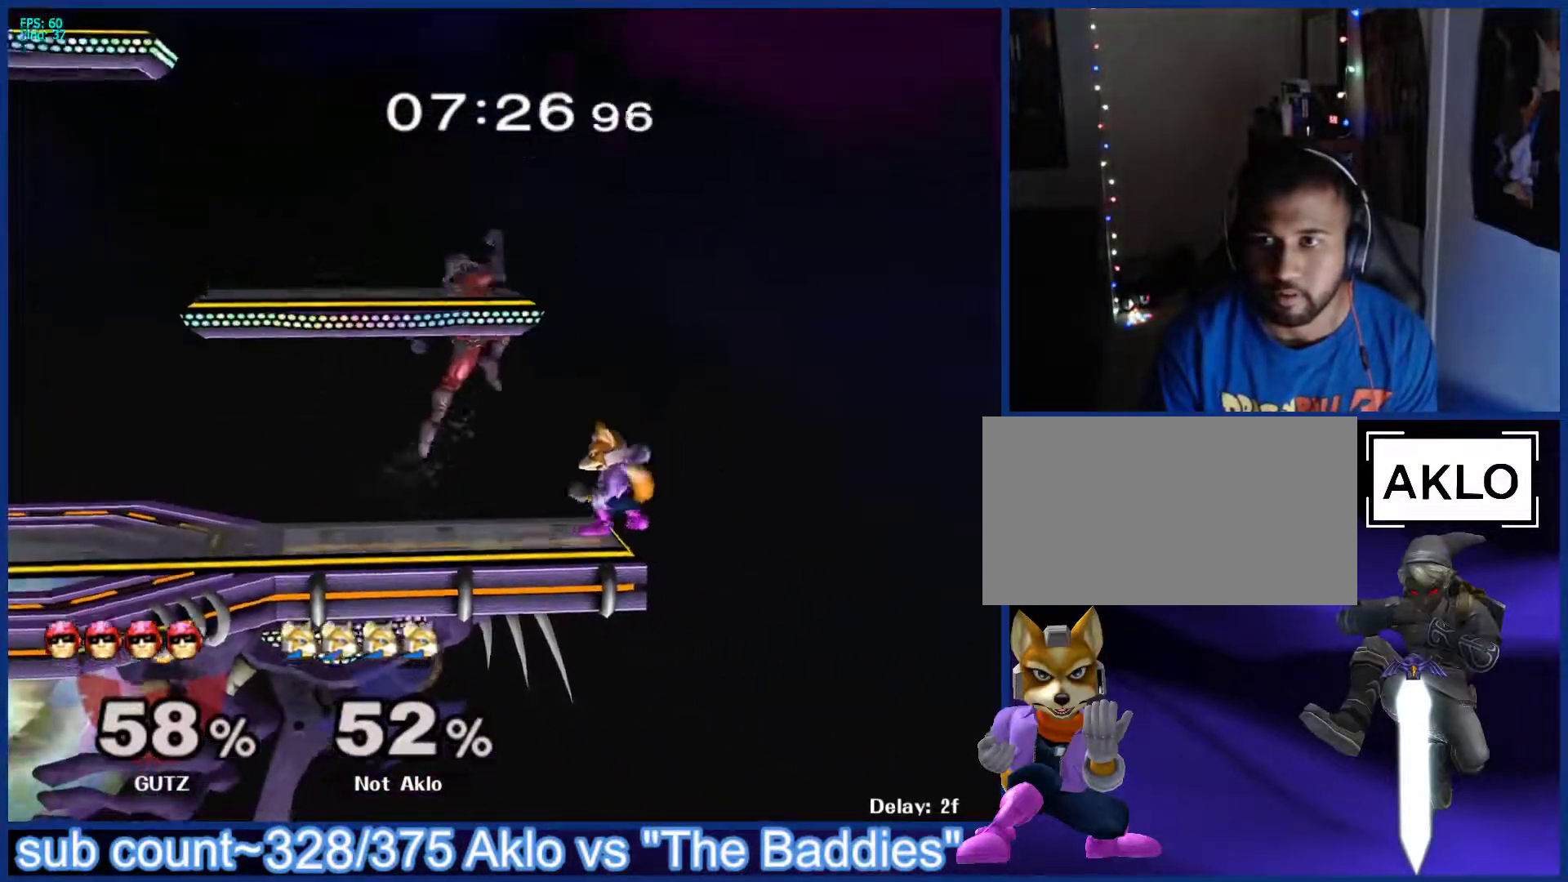
{"buttons": [], "left_stick": "center", "right_stick": "center", "events": [[83, "left_stick", "down-right"], [133, "left_stick", "right"], [333, "left_stick", "center"], [350, "L1", "up"]]}
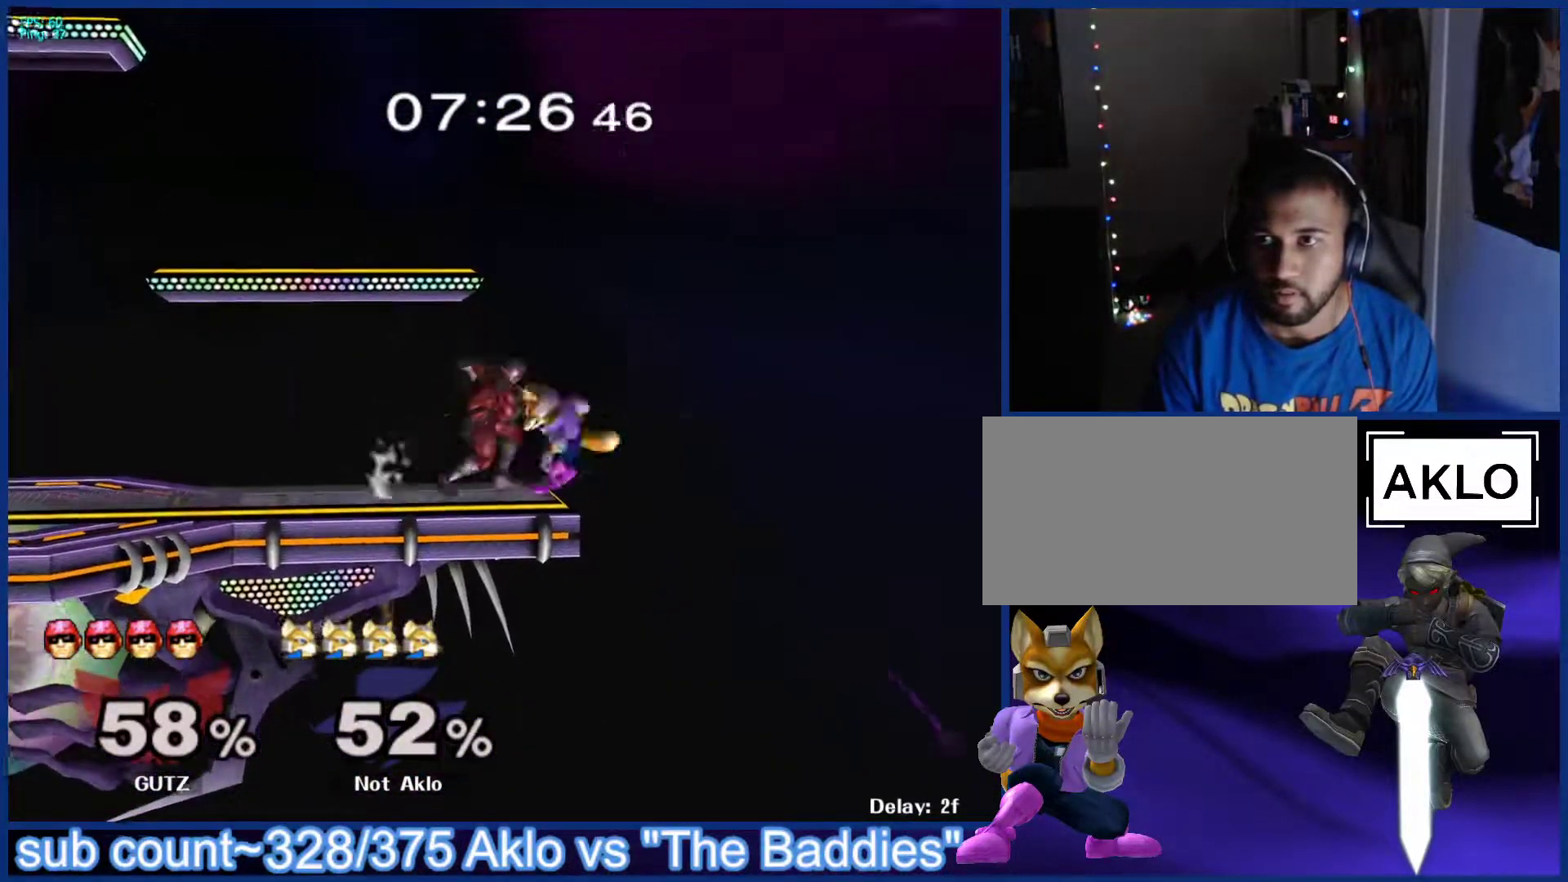
{"buttons": ["X"], "left_stick": "right", "right_stick": "center", "events": [[50, "L1", "down"], [83, "left_stick", "down"], [167, "L1", "up"], [233, "left_stick", "center"], [317, "left_stick", "right"], [450, "A", "down"], [467, "X", "down"], [483, "A", "up"]]}
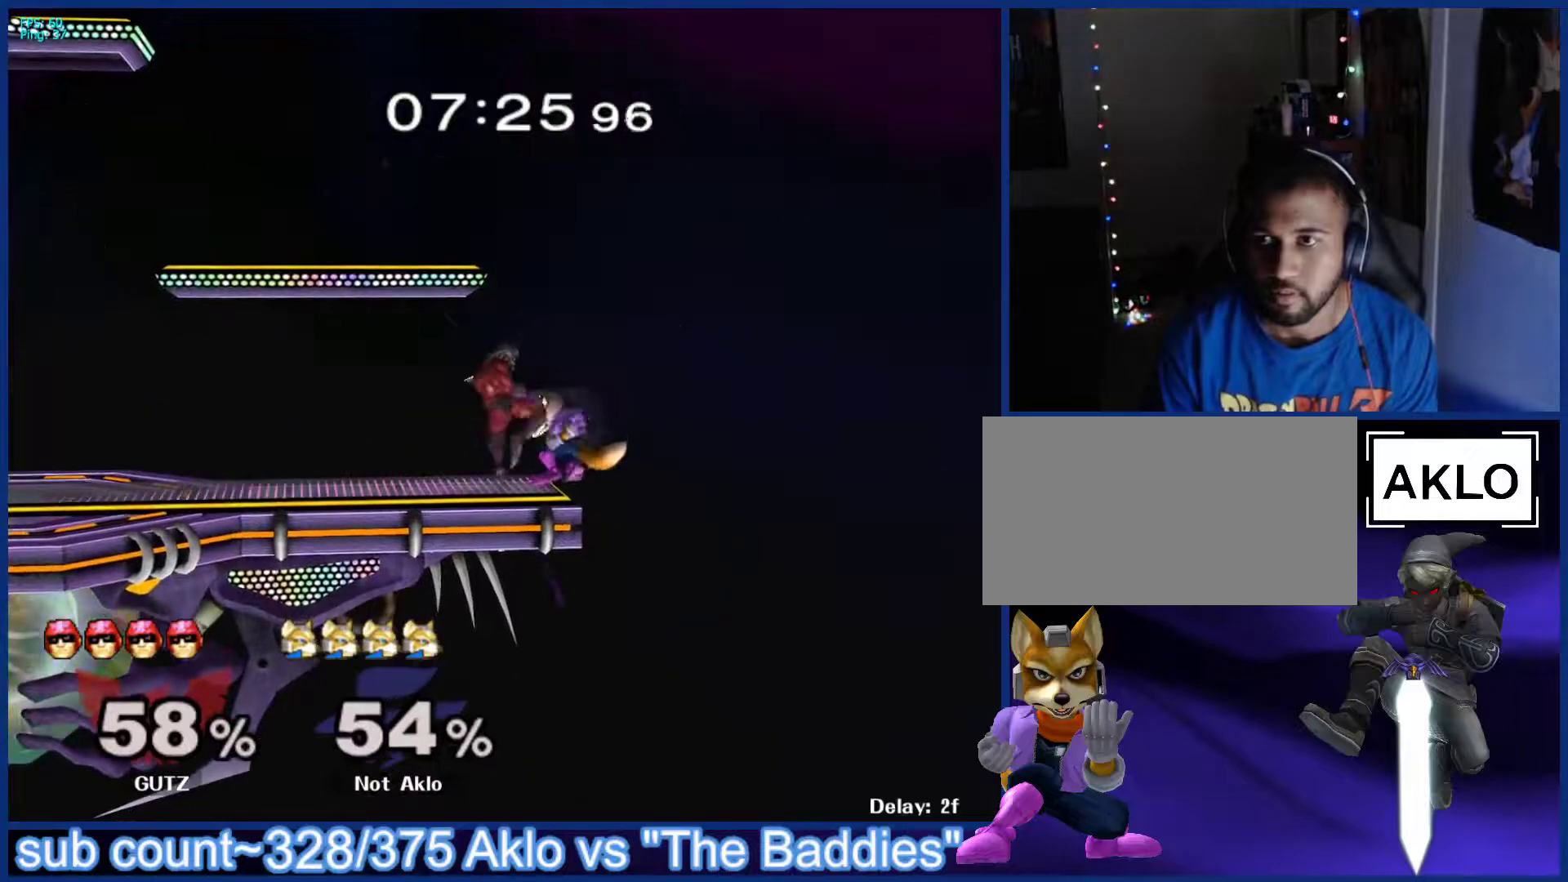
{"buttons": [], "left_stick": "right", "right_stick": "center", "events": [[50, "X", "up"], [67, "B", "down"], [83, "left_stick", "up-right"], [117, "B", "up"], [133, "A", "down"], [183, "A", "up"], [183, "X", "down"], [233, "X", "up"], [233, "left_stick", "right"], [283, "B", "down"], [317, "B", "up"], [350, "A", "down"], [367, "A", "up"], [367, "X", "down"], [417, "X", "up"]]}